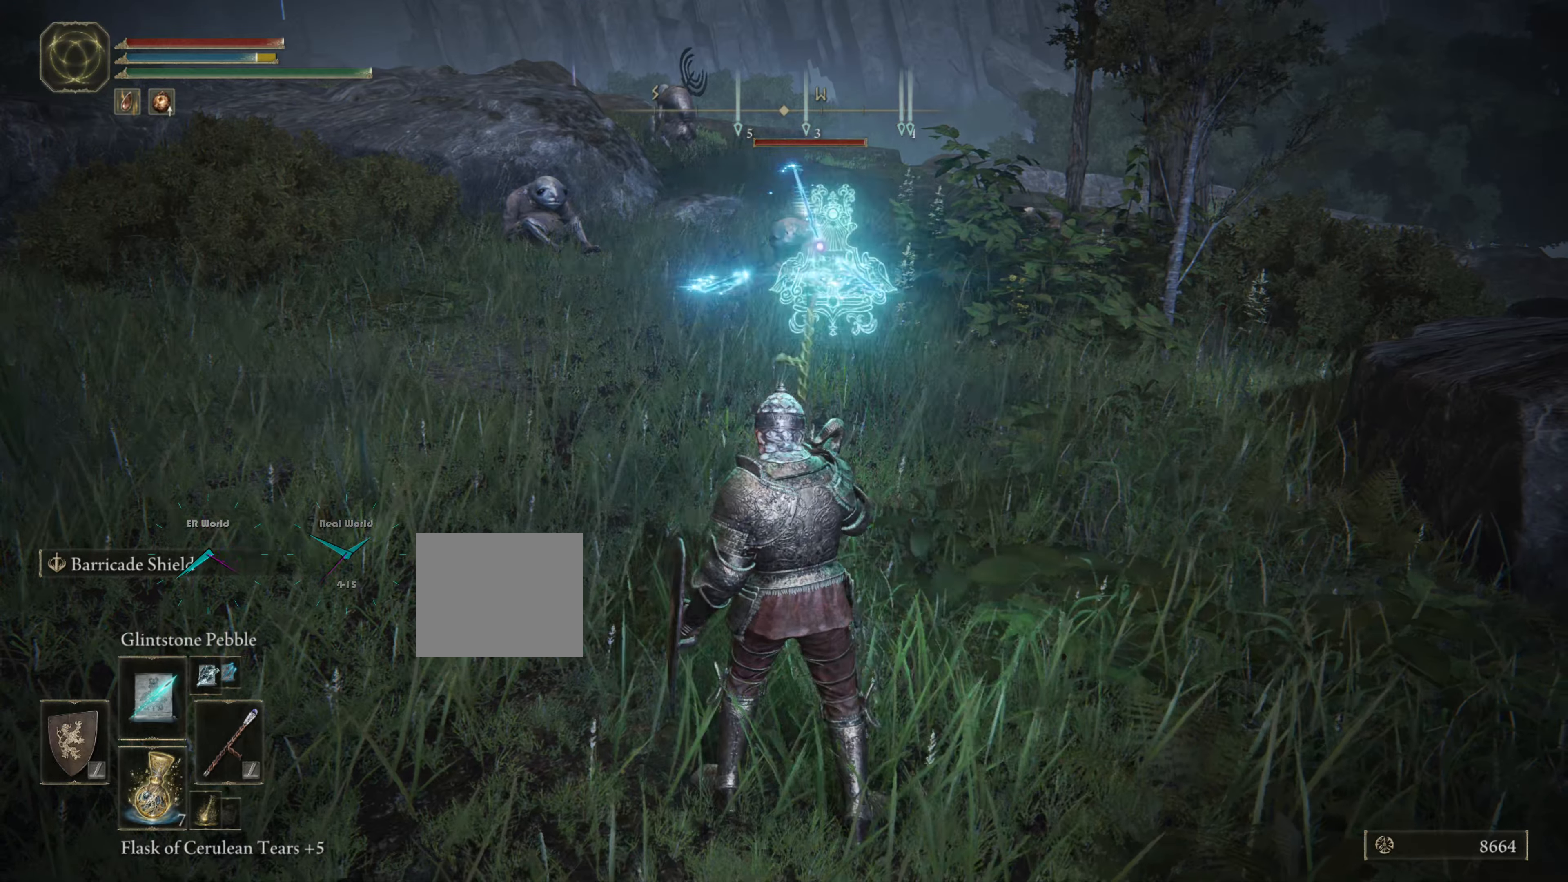
Gameplay with a controller (PlayStation layout); each line is a JSON object with the inputs held at the frame after it. "events" lists button and stick changes between this image and that frame as [ms after this image, input, new state], when the widget could be followed in between. Not read: L3.
{"buttons": [], "left_stick": "center", "right_stick": "center", "events": [[50, "R1", "up"], [100, "R1", "down"], [183, "R1", "up"], [284, "R1", "down"], [350, "R1", "up"], [384, "CROSS", "down"], [417, "R1", "down"], [467, "CROSS", "up"], [500, "R1", "up"]]}
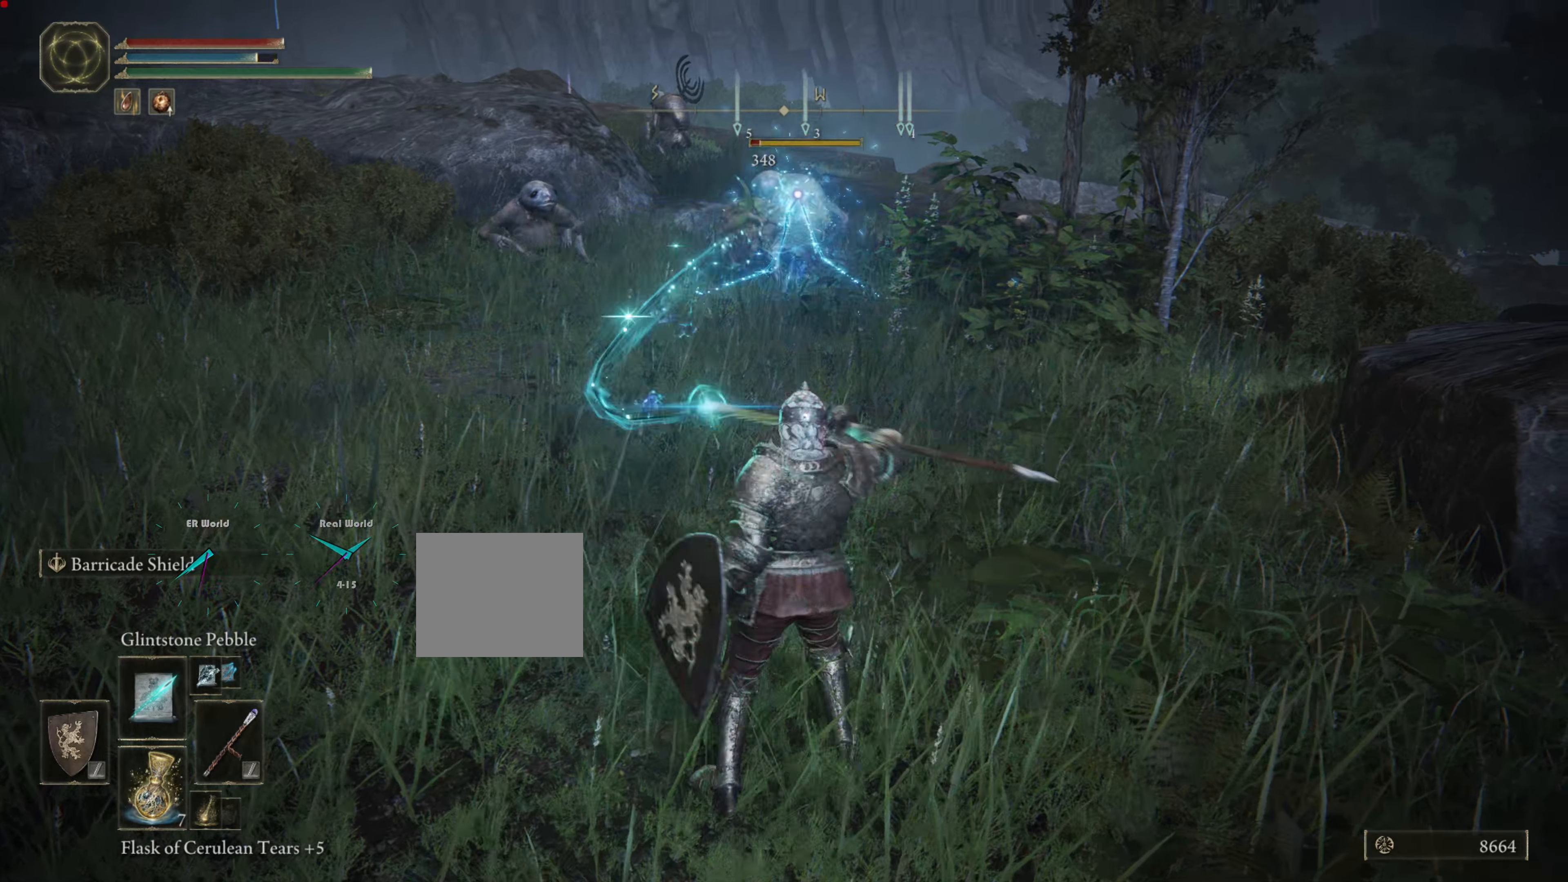
{"buttons": [], "left_stick": "down", "right_stick": "center", "events": [[17, "CROSS", "down"], [201, "CROSS", "up"], [401, "left_stick", "down"]]}
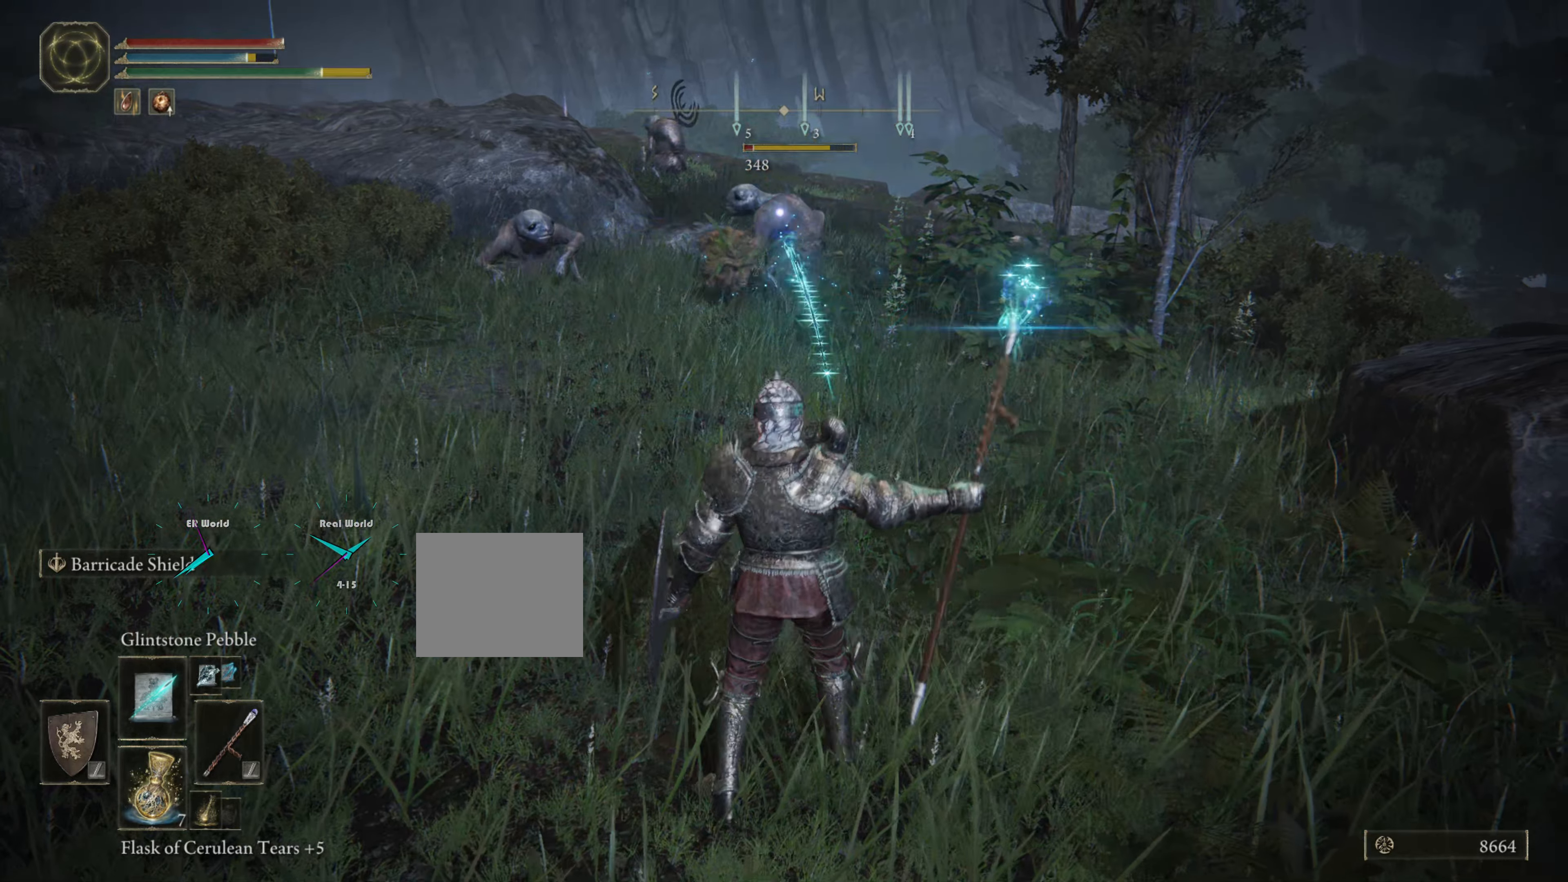
{"buttons": [], "left_stick": "down-left", "right_stick": "center", "events": [[234, "left_stick", "down-left"]]}
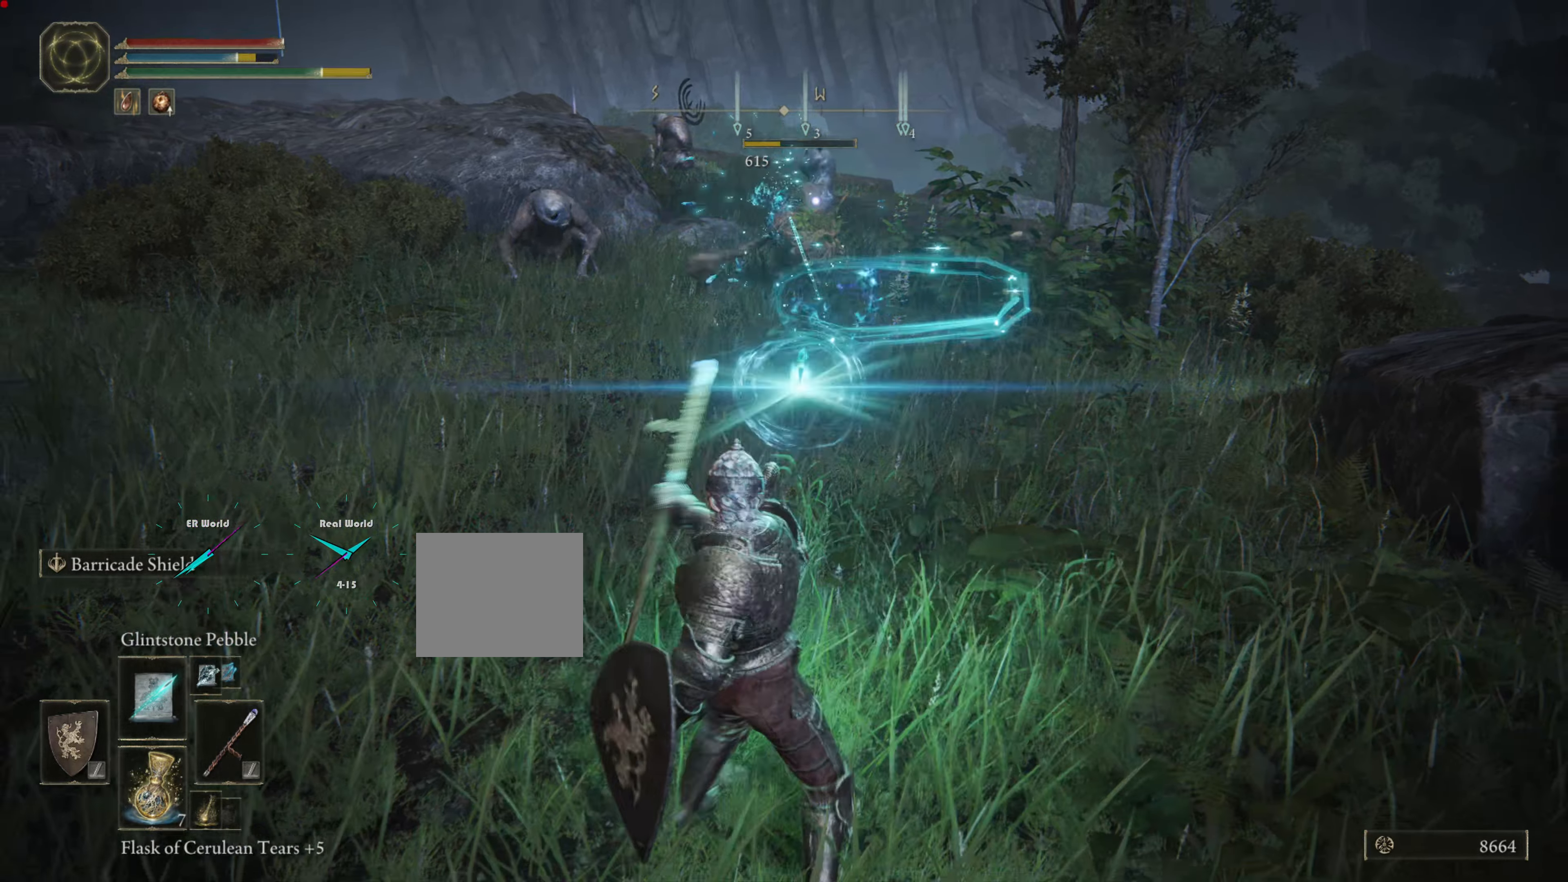
{"buttons": [], "left_stick": "left", "right_stick": "center", "events": [[451, "left_stick", "left"]]}
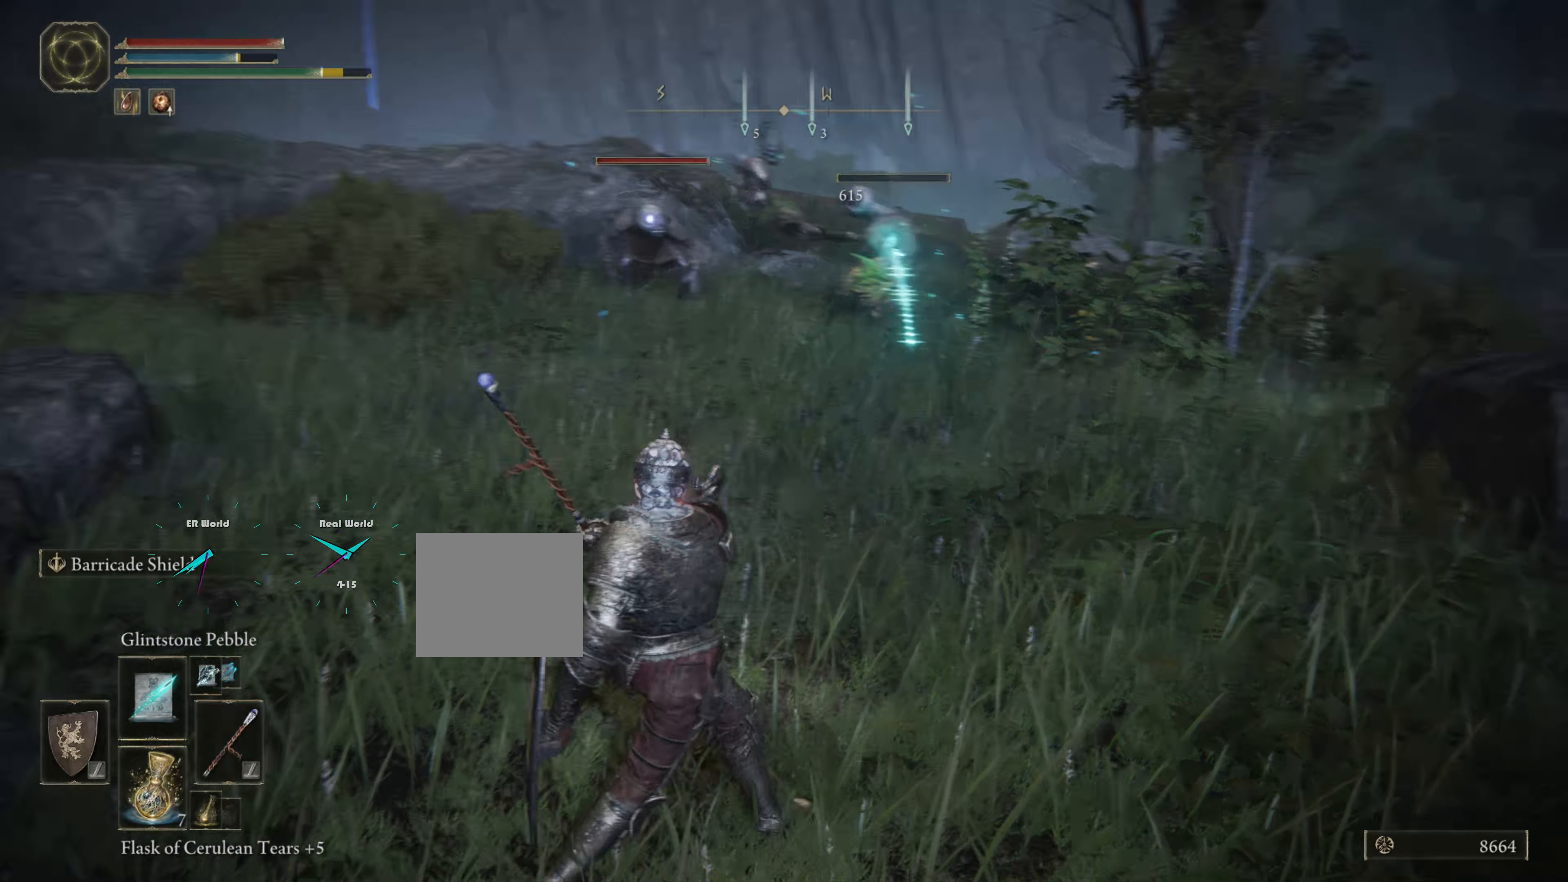
{"buttons": ["R3"], "left_stick": "up", "right_stick": "center", "events": [[50, "DPAD_LEFT", "down"], [100, "DPAD_LEFT", "up"], [317, "R3", "down"], [400, "left_stick", "up"]]}
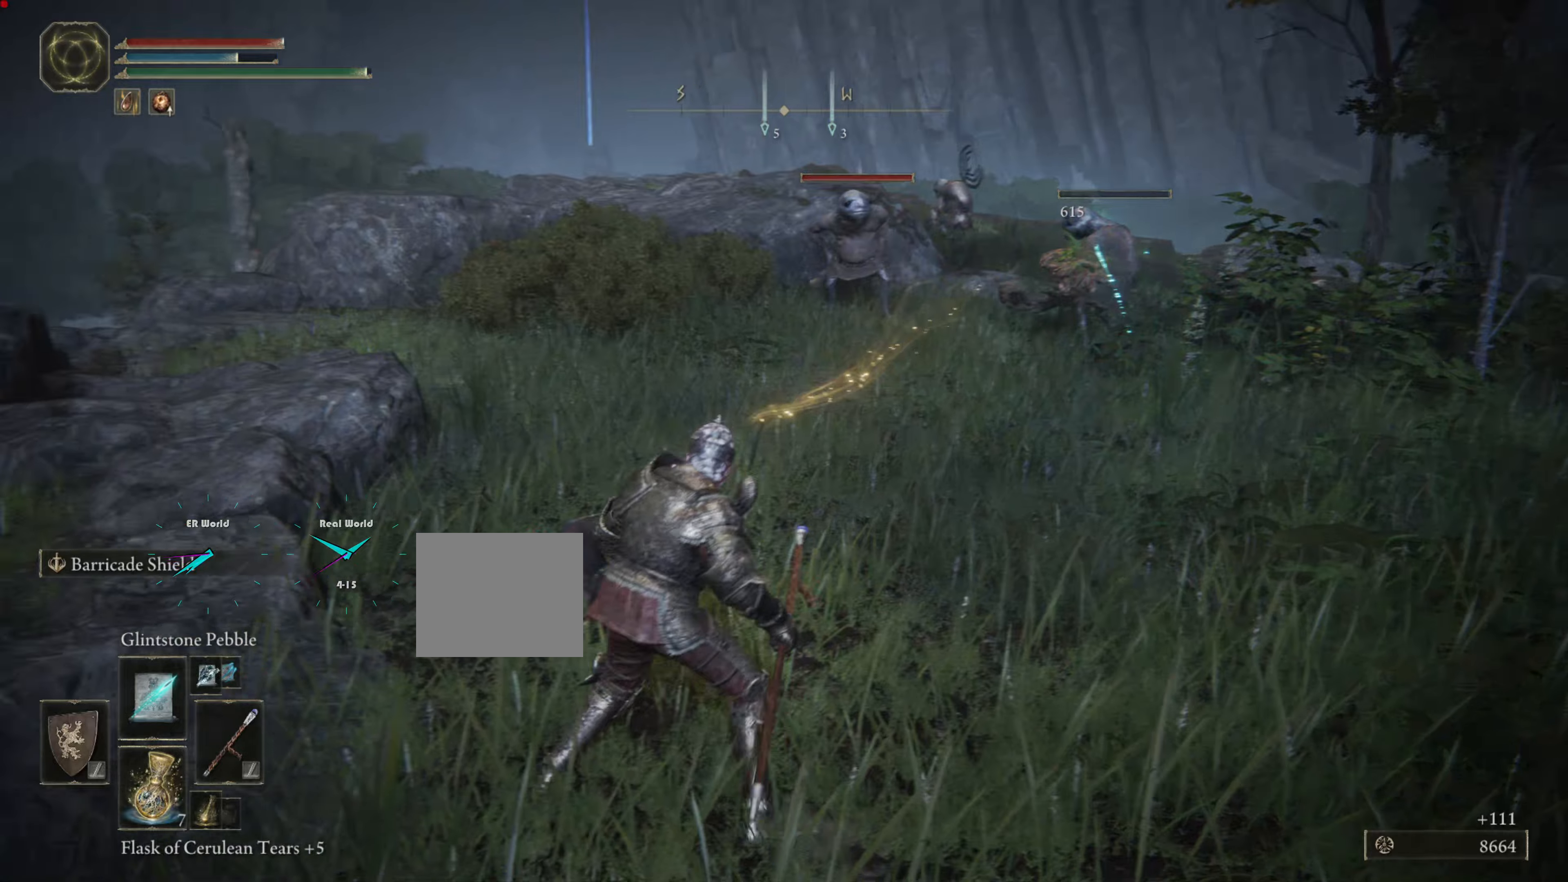
{"buttons": ["R3"], "left_stick": "center", "right_stick": "center", "events": [[33, "R3", "up"], [283, "left_stick", "center"], [467, "R3", "down"]]}
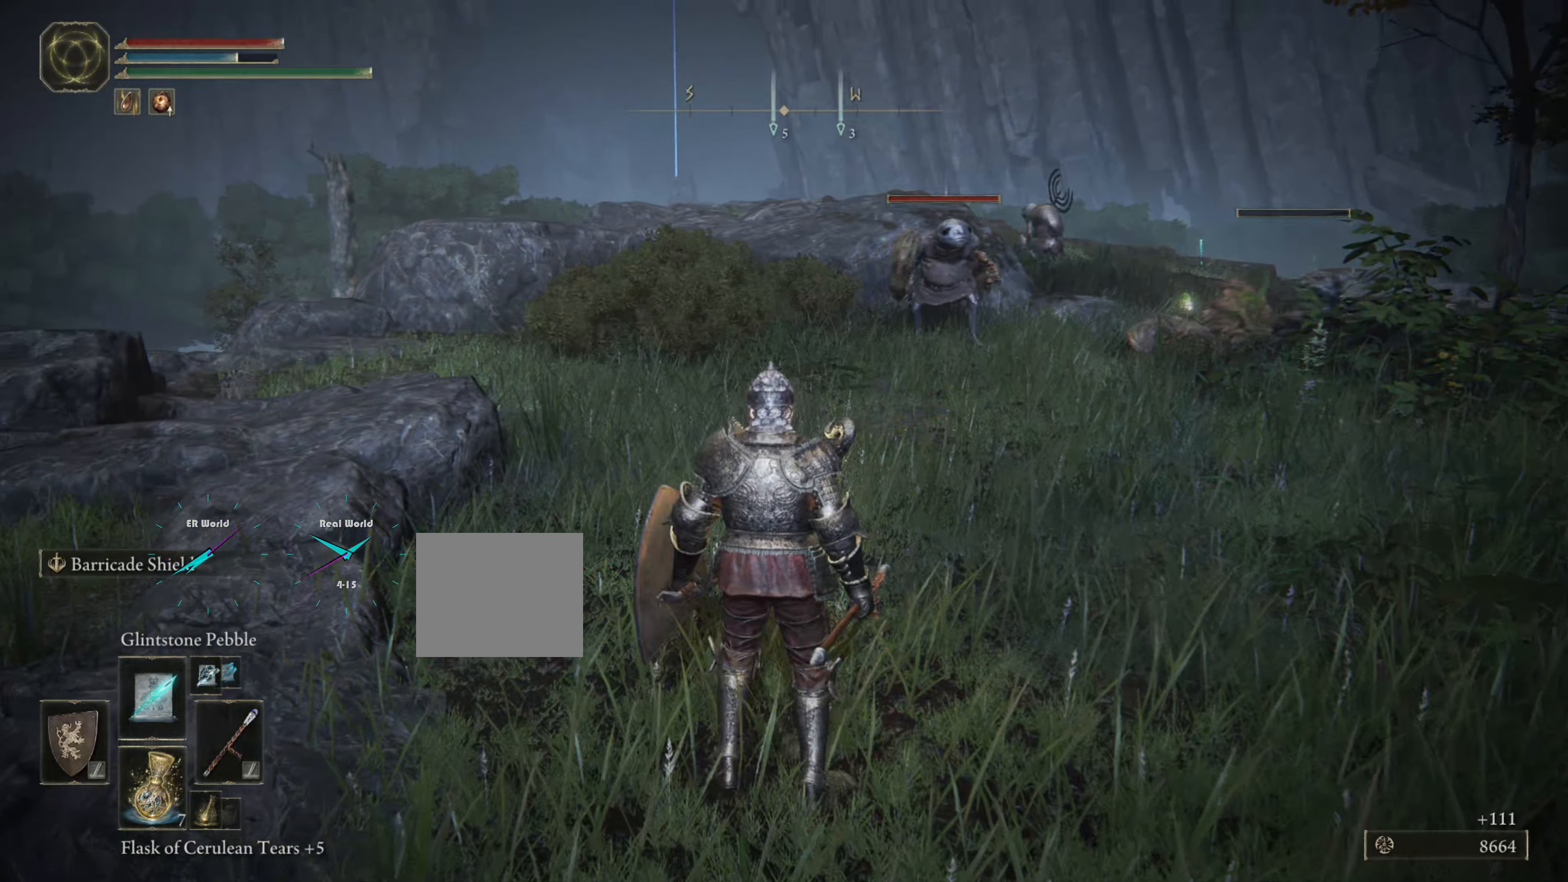
{"buttons": ["R1"], "left_stick": "up", "right_stick": "center", "events": [[167, "R3", "up"], [267, "left_stick", "up"], [451, "R1", "down"]]}
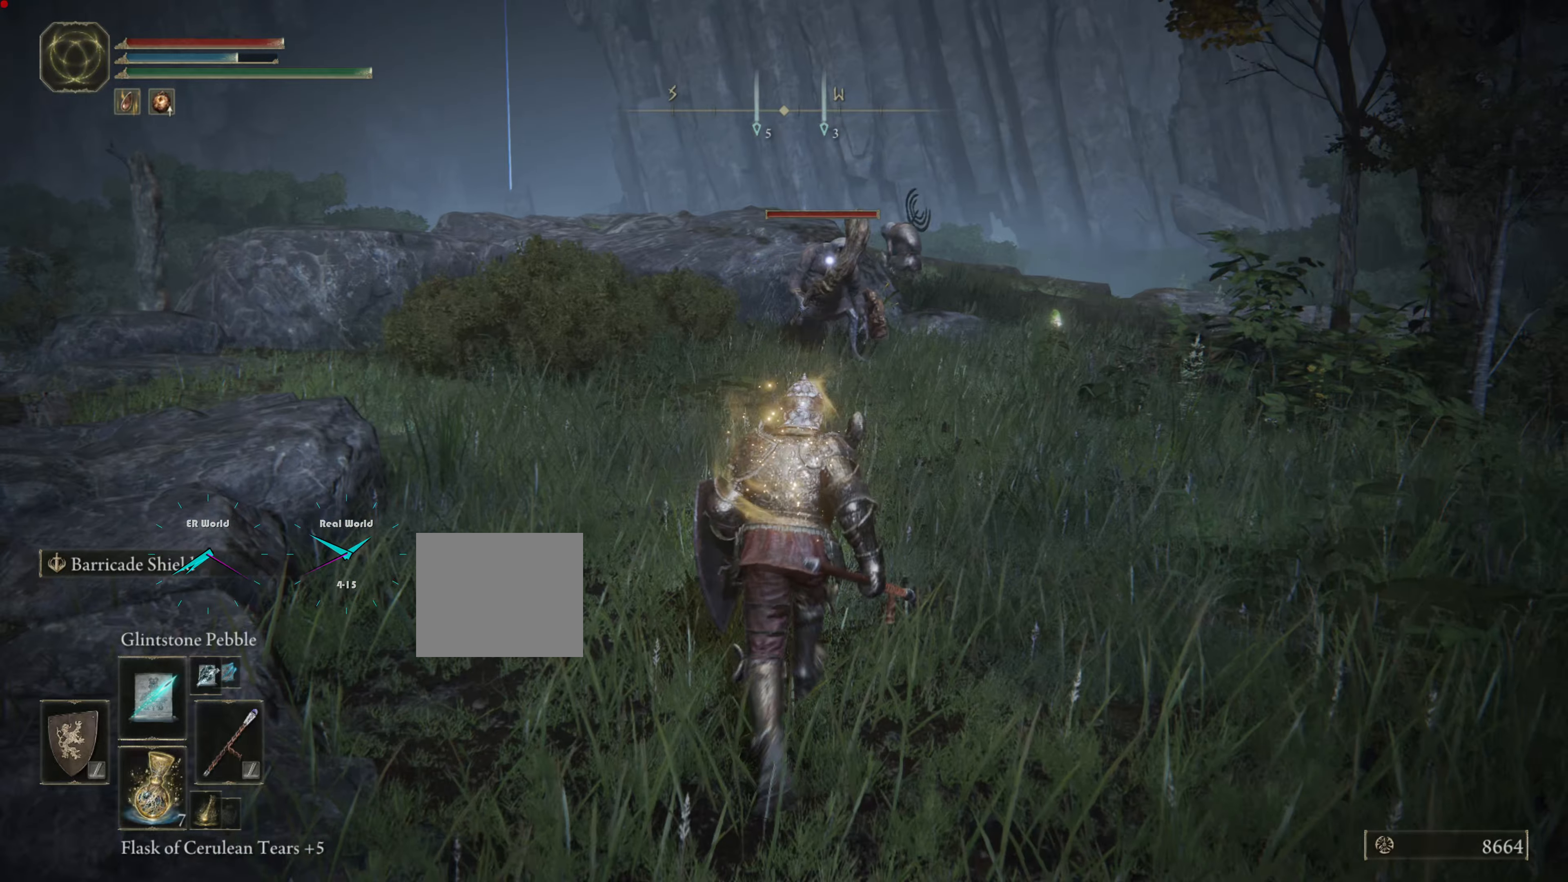
{"buttons": [], "left_stick": "center", "right_stick": "center", "events": [[100, "R1", "up"], [317, "left_stick", "center"]]}
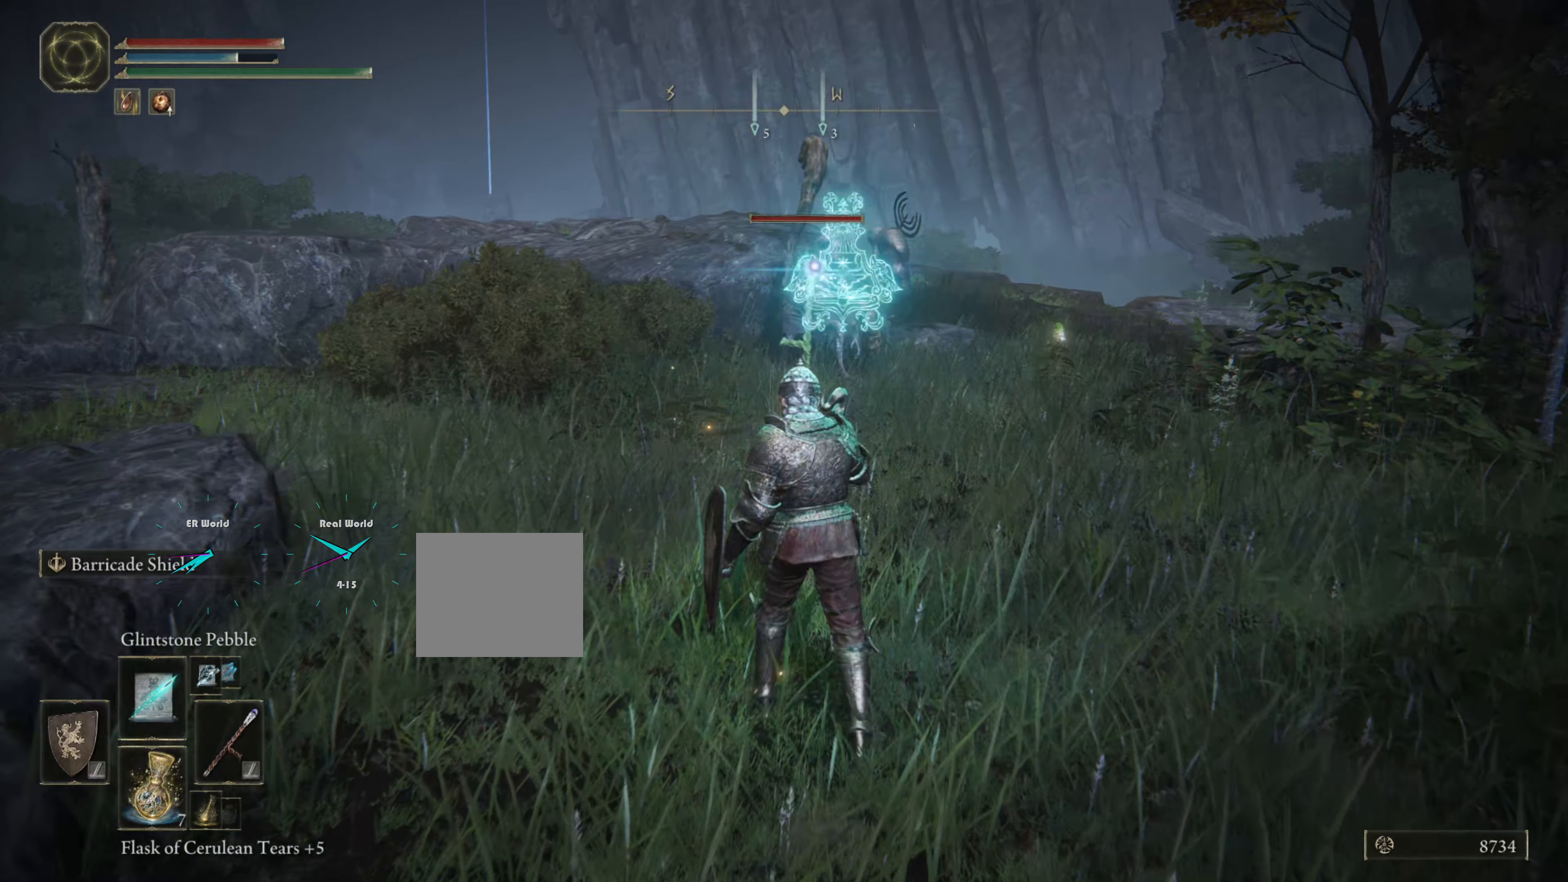
{"buttons": [], "left_stick": "up", "right_stick": "center", "events": [[34, "left_stick", "up"]]}
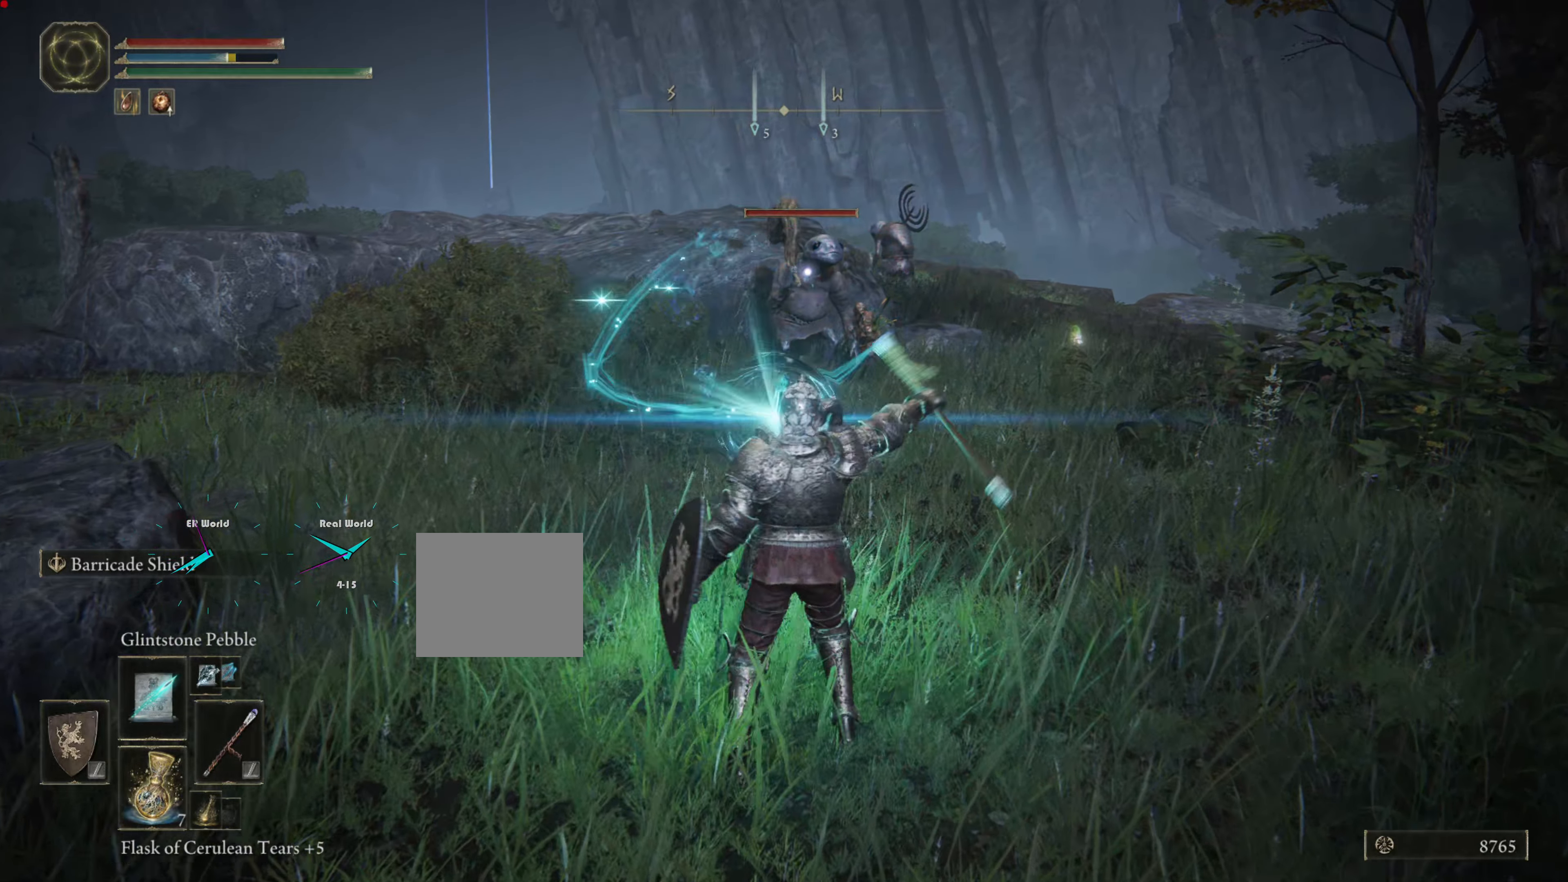
{"buttons": [], "left_stick": "up-right", "right_stick": "center", "events": [[16, "left_stick", "up-right"]]}
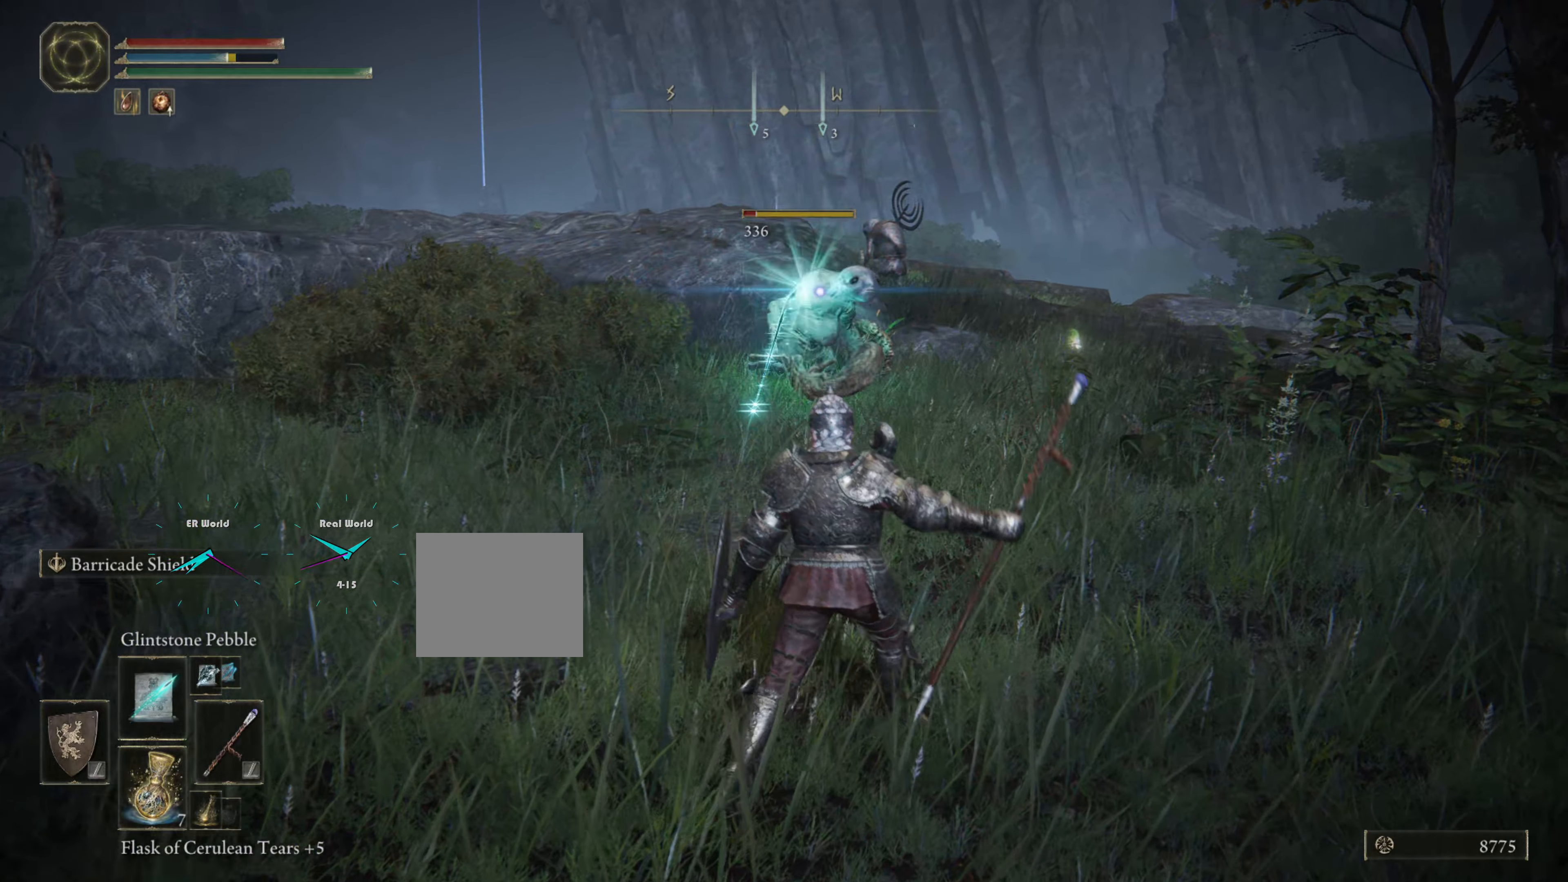
{"buttons": [], "left_stick": "center", "right_stick": "center", "events": [[467, "left_stick", "center"]]}
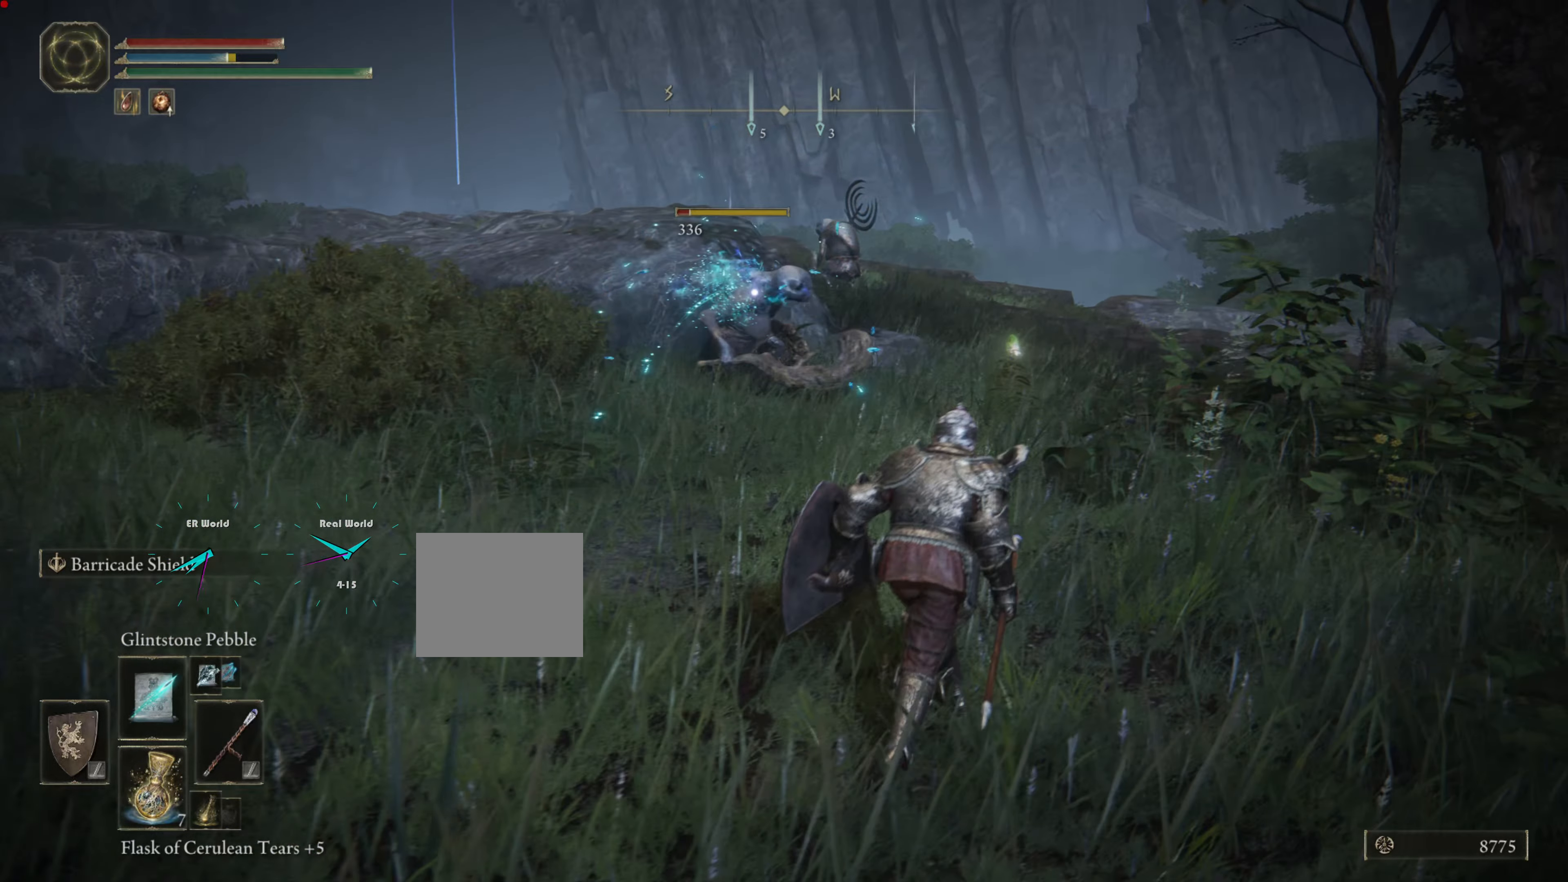
{"buttons": [], "left_stick": "center", "right_stick": "center", "events": [[16, "left_stick", "up"], [117, "R1", "down"], [117, "left_stick", "center"], [167, "left_stick", "down"], [233, "R1", "up"], [450, "left_stick", "center"]]}
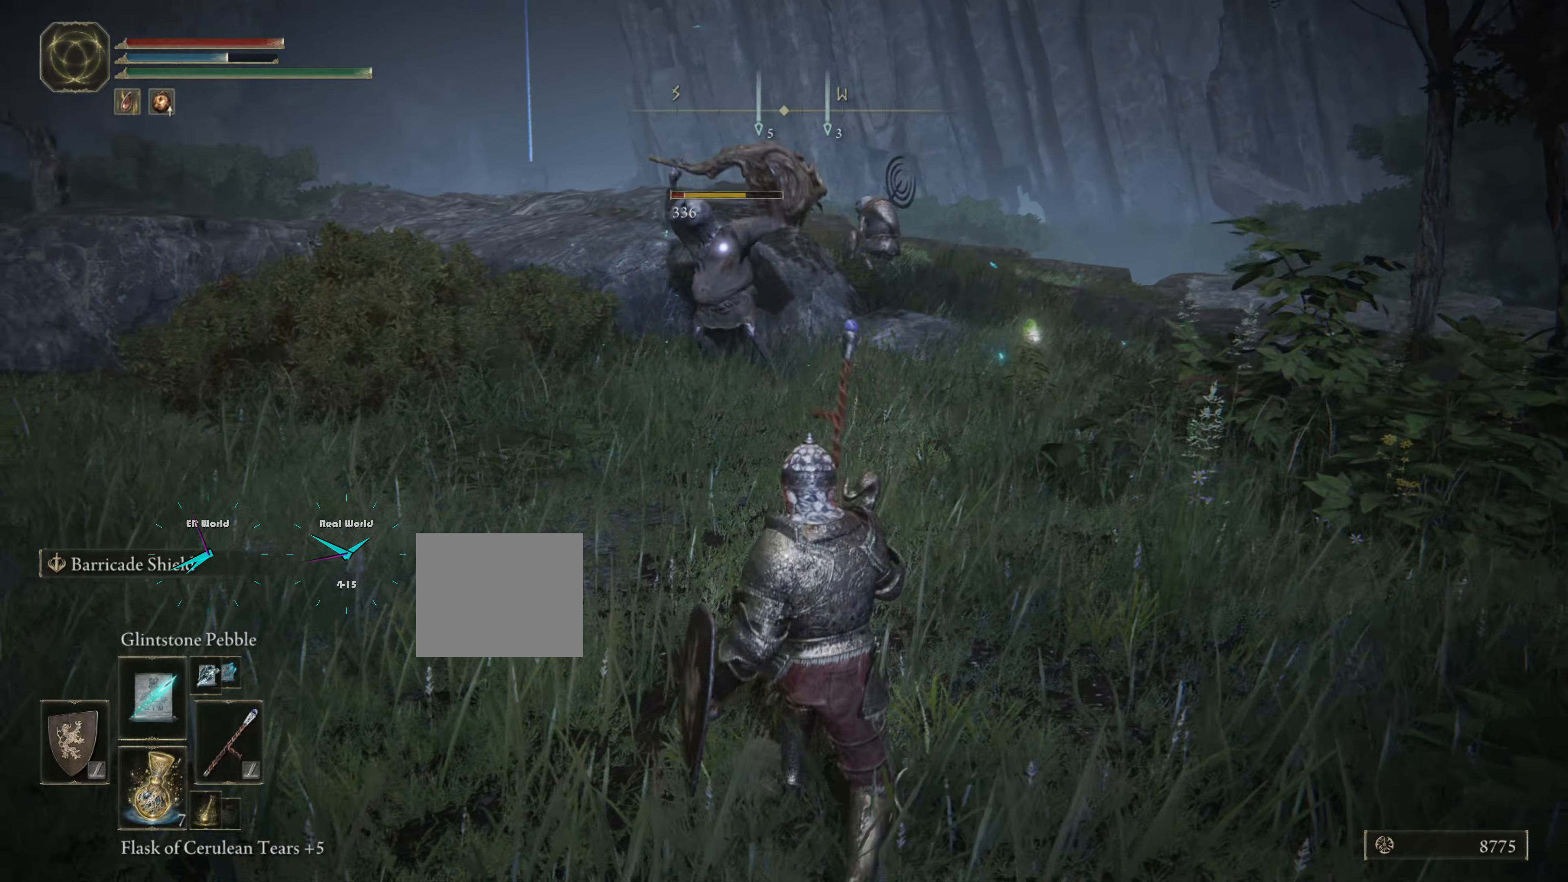
{"buttons": [], "left_stick": "up", "right_stick": "center", "events": [[17, "left_stick", "down"], [284, "left_stick", "down-right"], [451, "left_stick", "up"]]}
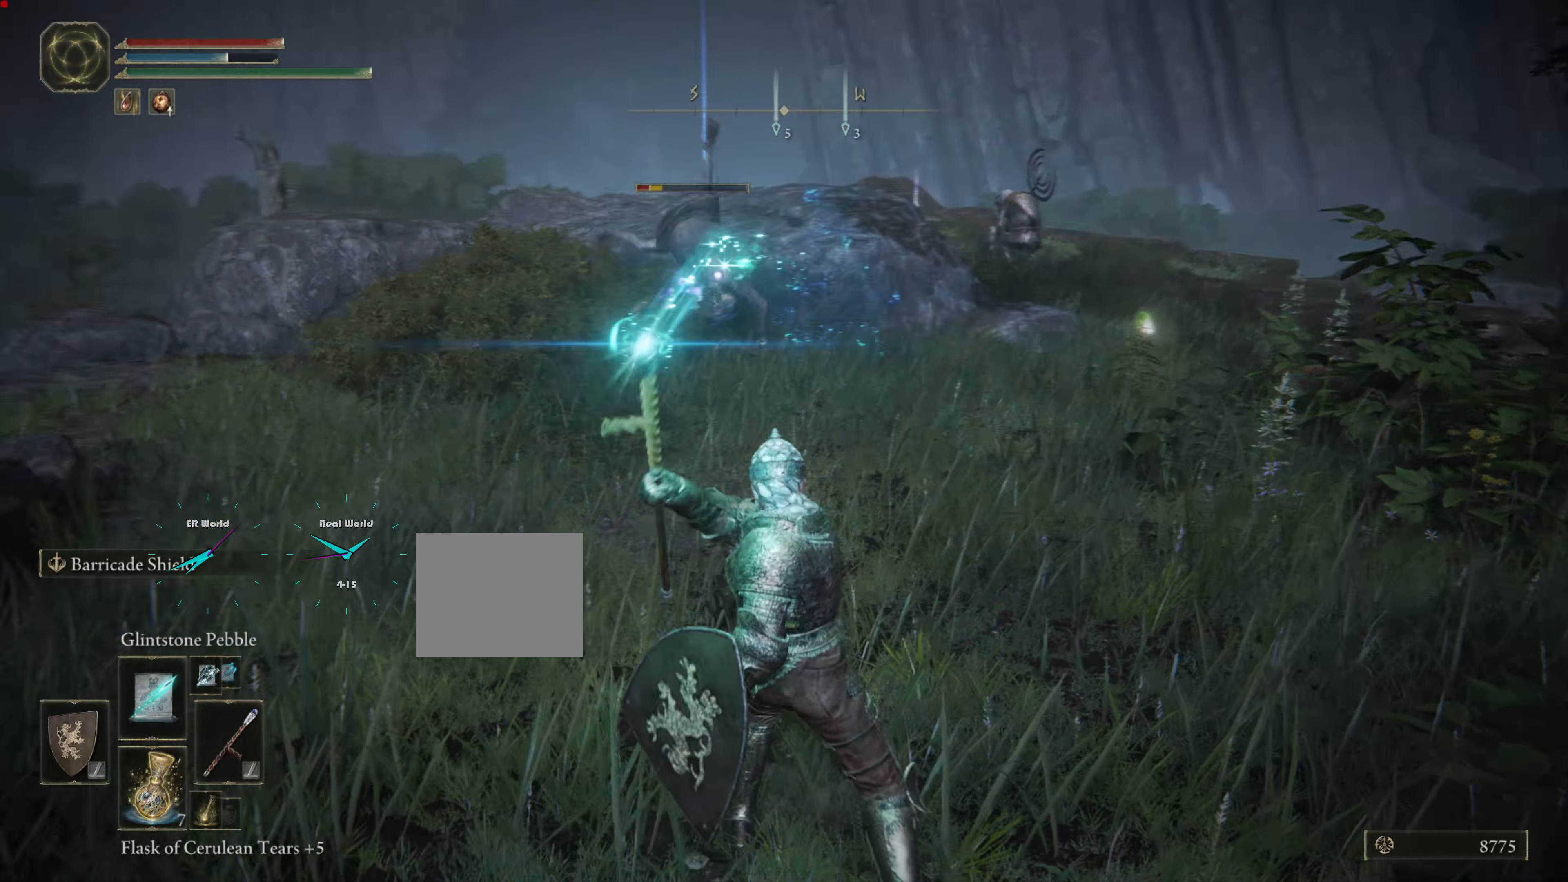
{"buttons": [], "left_stick": "up-left", "right_stick": "center", "events": [[417, "left_stick", "up-left"]]}
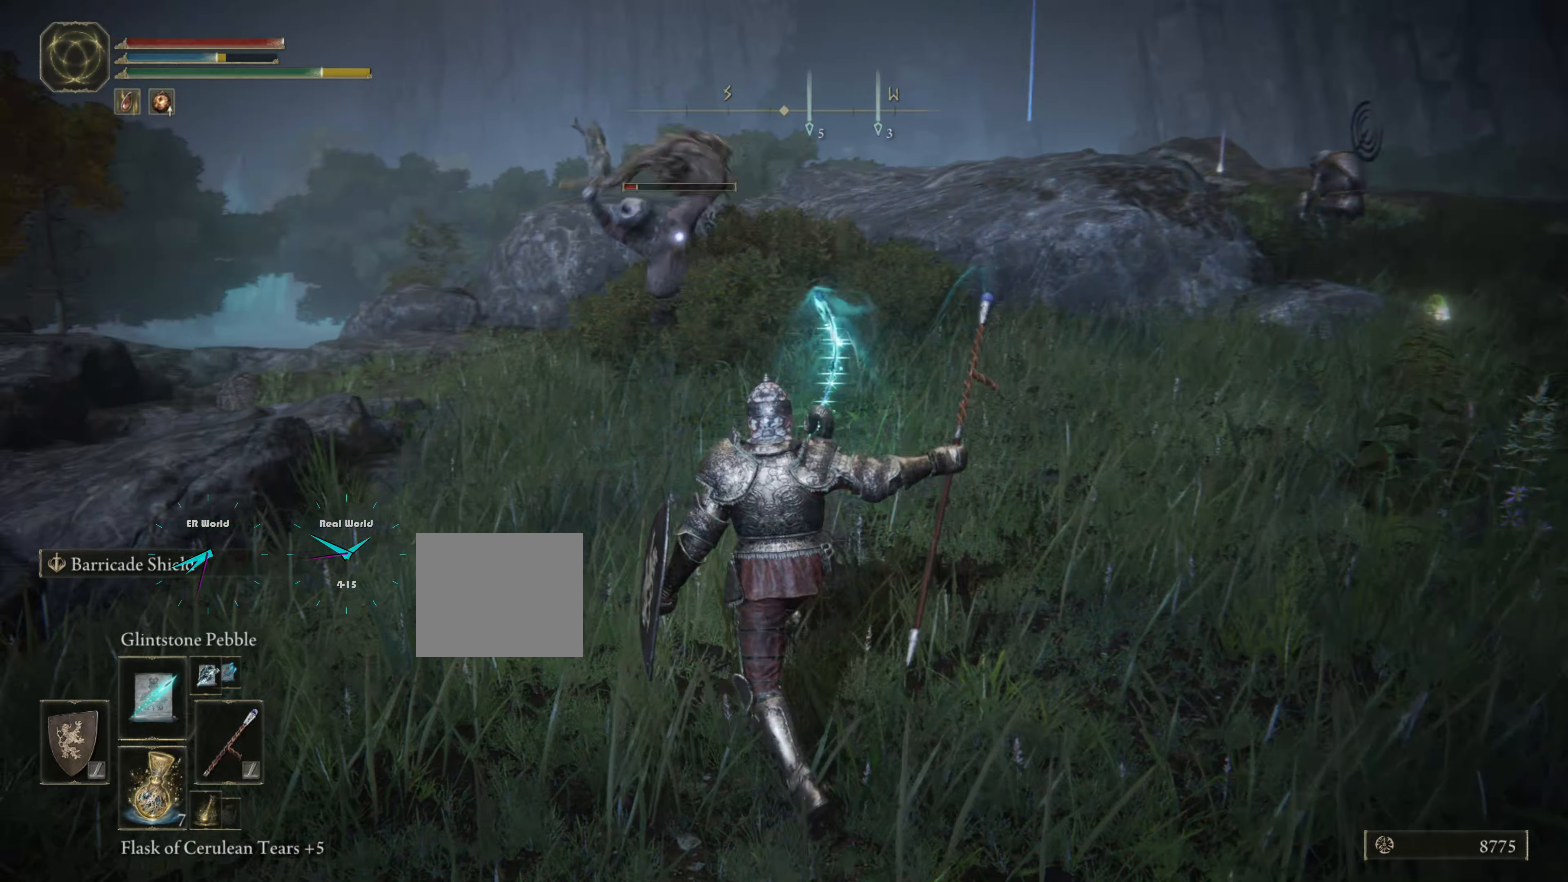
{"buttons": ["L1"], "left_stick": "left", "right_stick": "center", "events": [[17, "left_stick", "down-left"], [167, "left_stick", "down-right"], [217, "L1", "down"], [451, "left_stick", "left"]]}
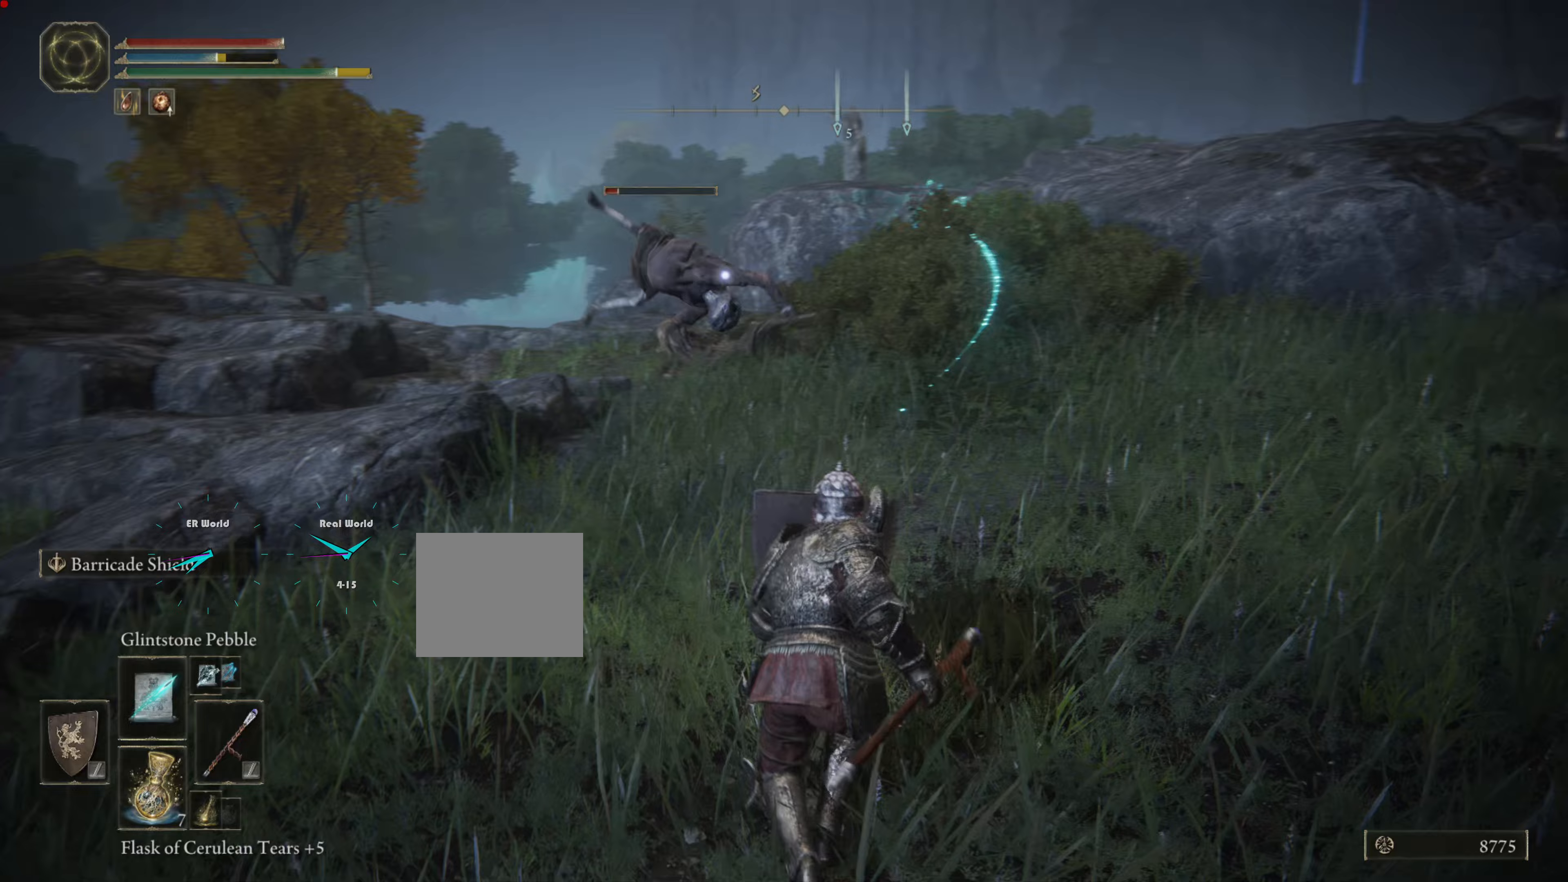
{"buttons": ["L1"], "left_stick": "down-left", "right_stick": "center", "events": [[450, "left_stick", "down-left"]]}
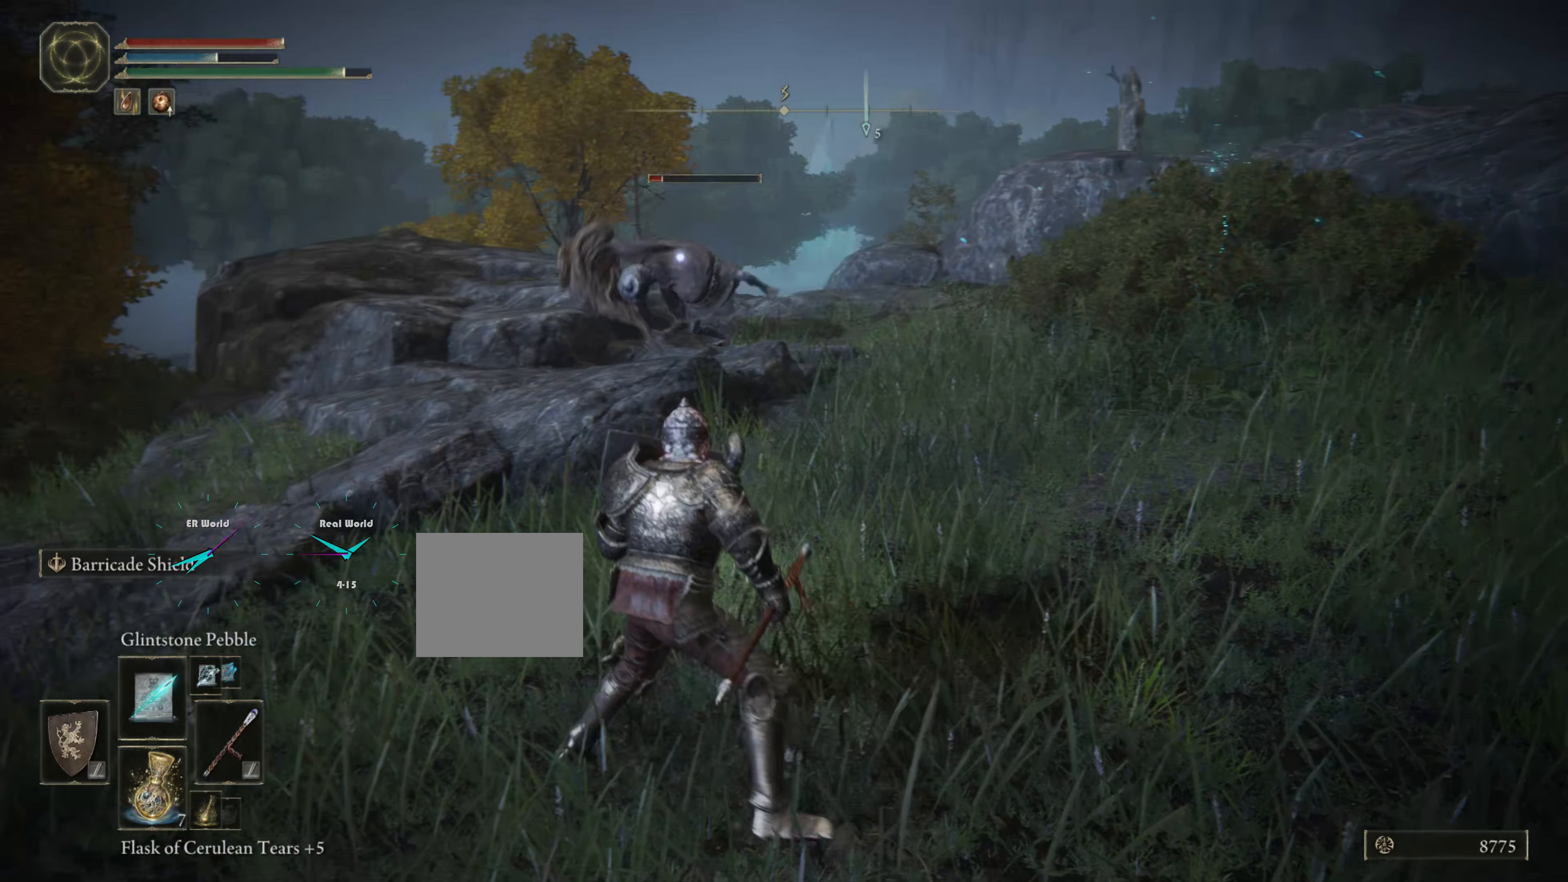
{"buttons": ["L1"], "left_stick": "down-left", "right_stick": "center", "events": [[33, "left_stick", "down"], [467, "left_stick", "down-left"]]}
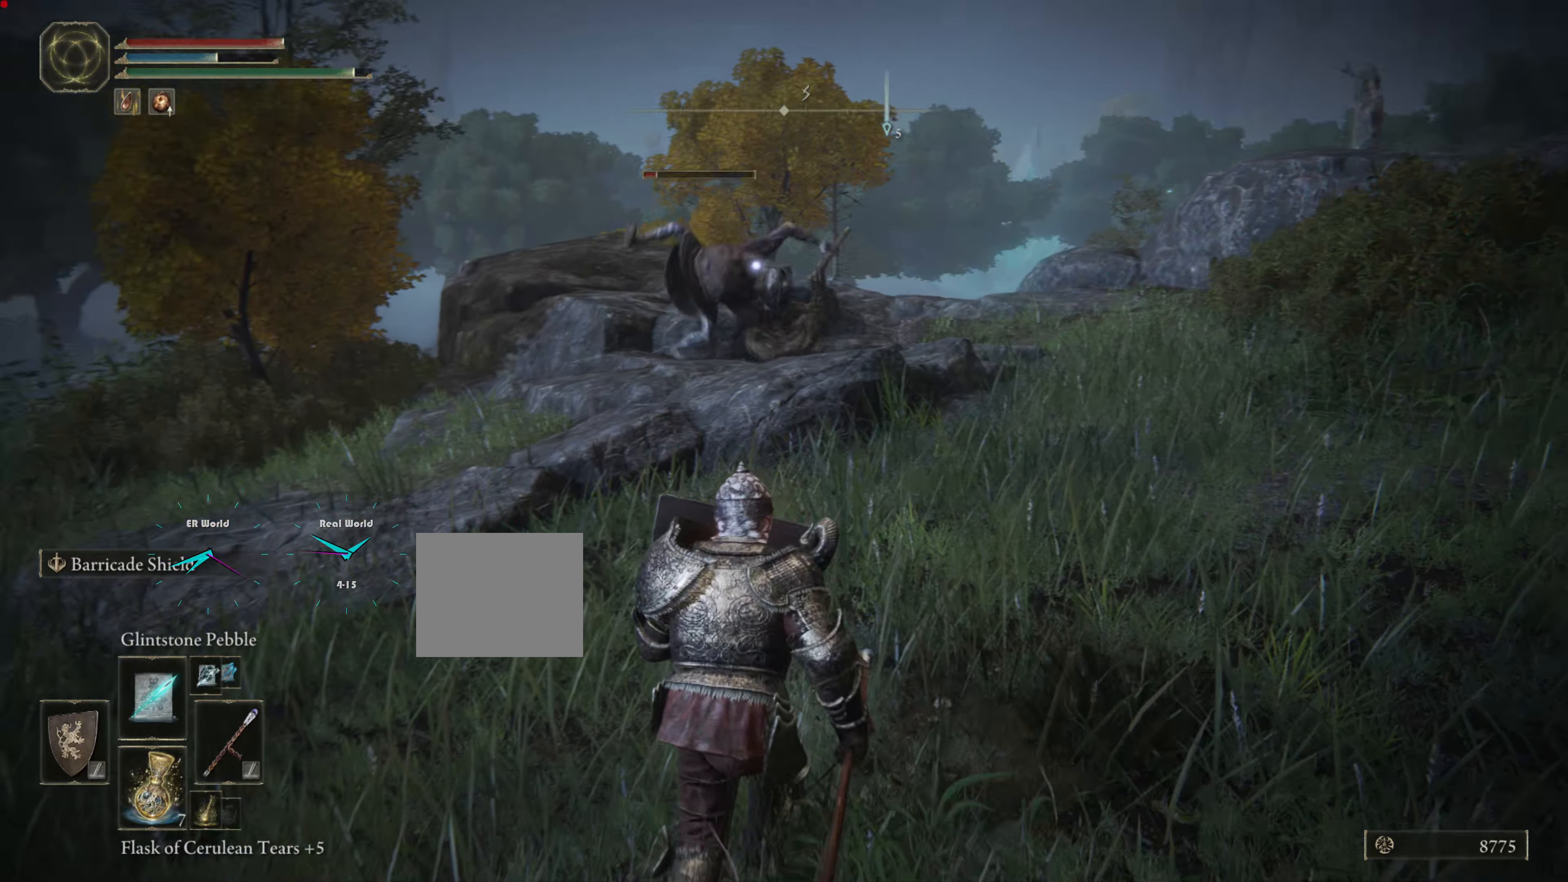
{"buttons": ["L1"], "left_stick": "down", "right_stick": "center", "events": [[67, "left_stick", "down"], [200, "R1", "down"], [300, "R1", "up"]]}
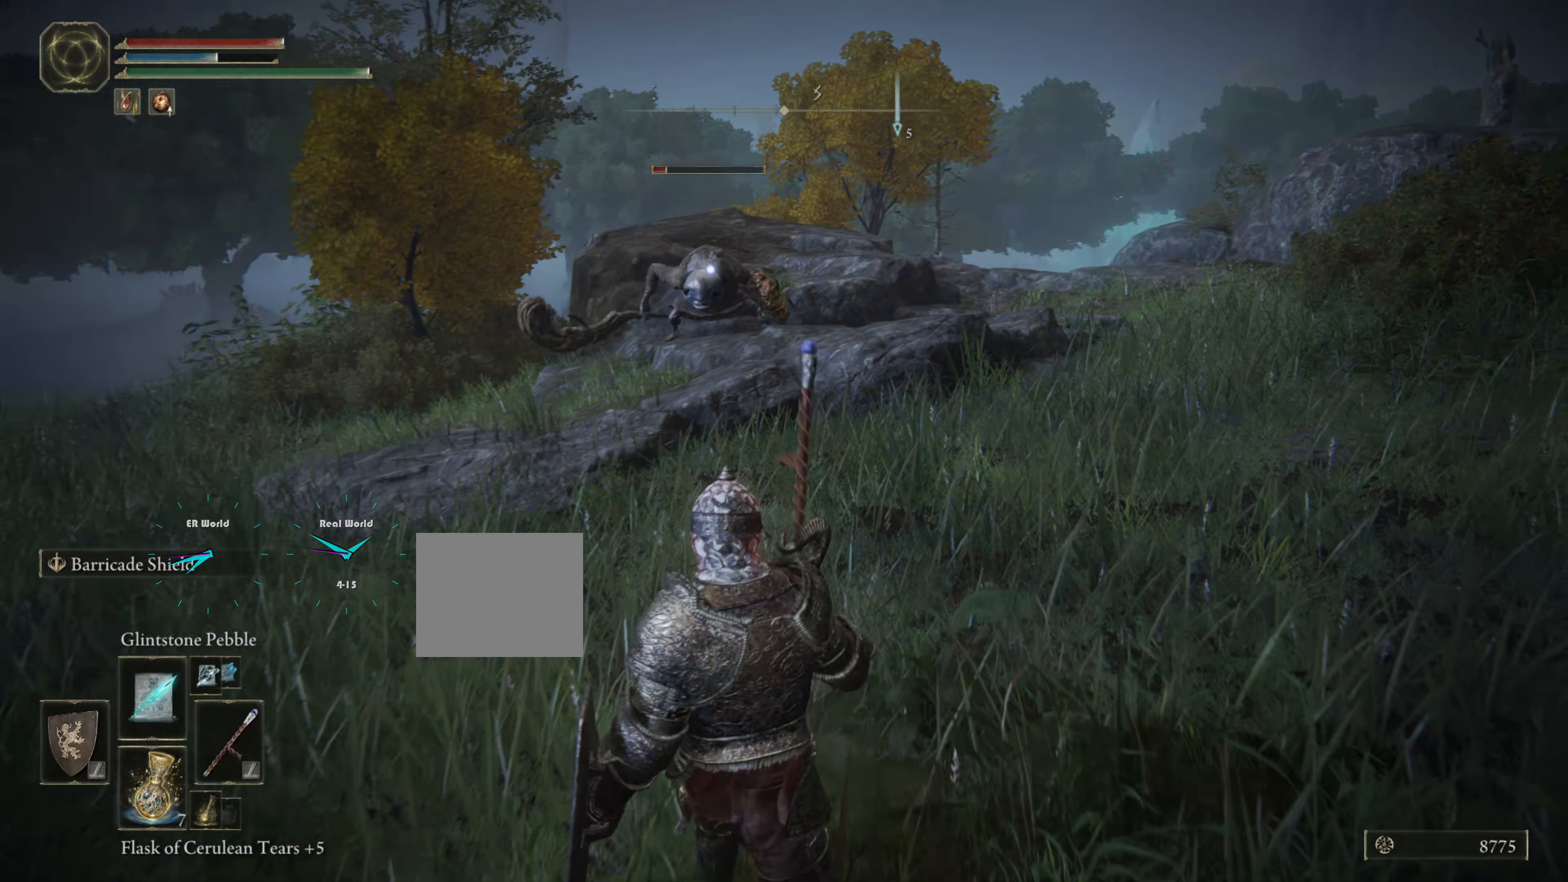
{"buttons": ["L1"], "left_stick": "down", "right_stick": "center", "events": []}
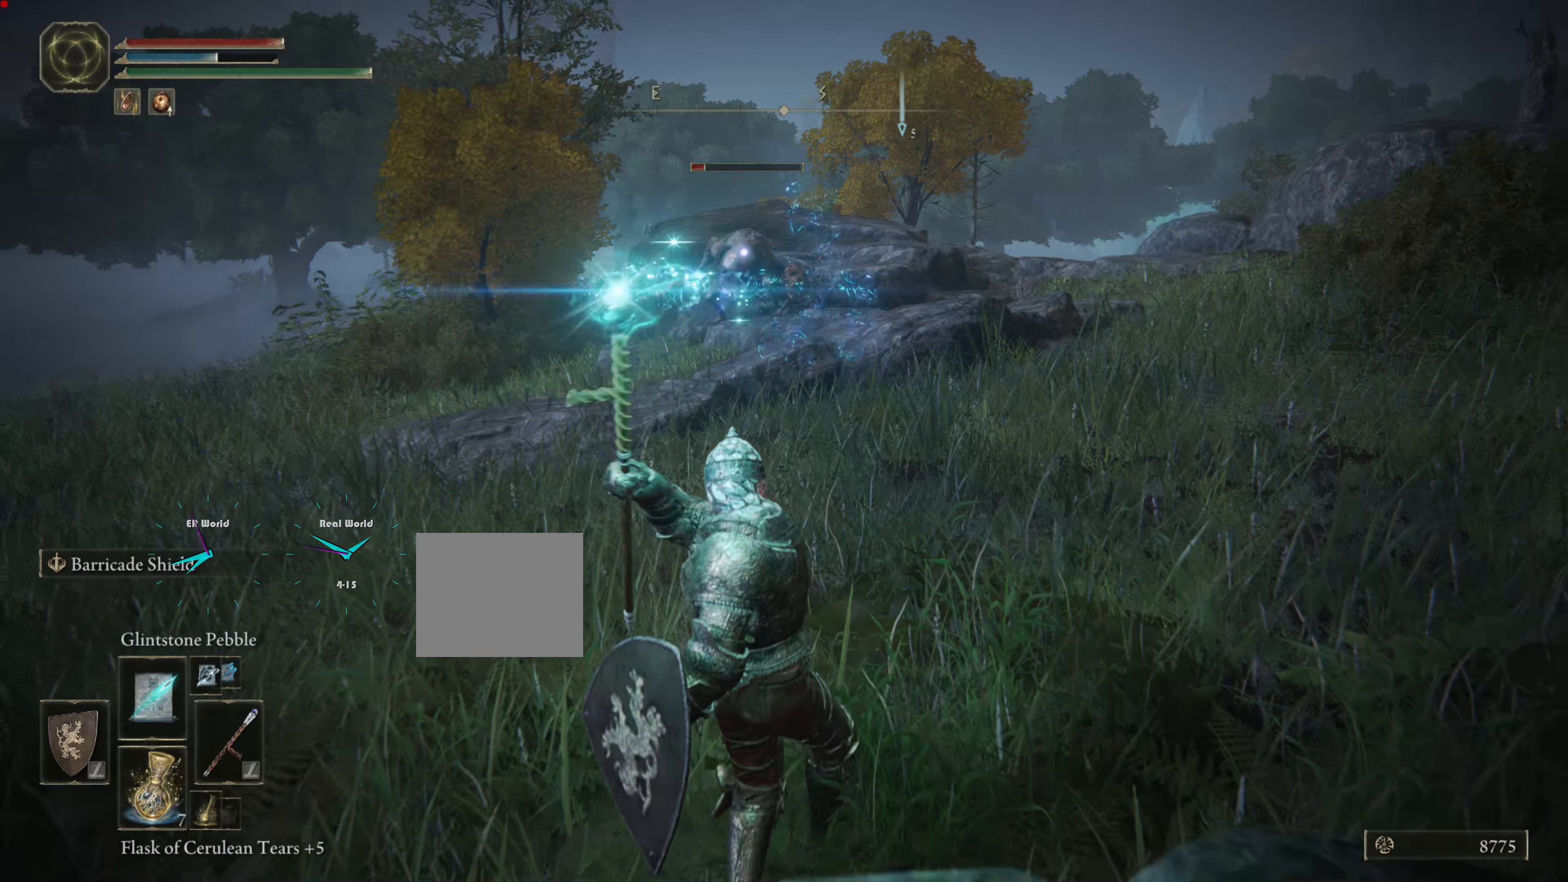
{"buttons": ["L1"], "left_stick": "down", "right_stick": "center", "events": []}
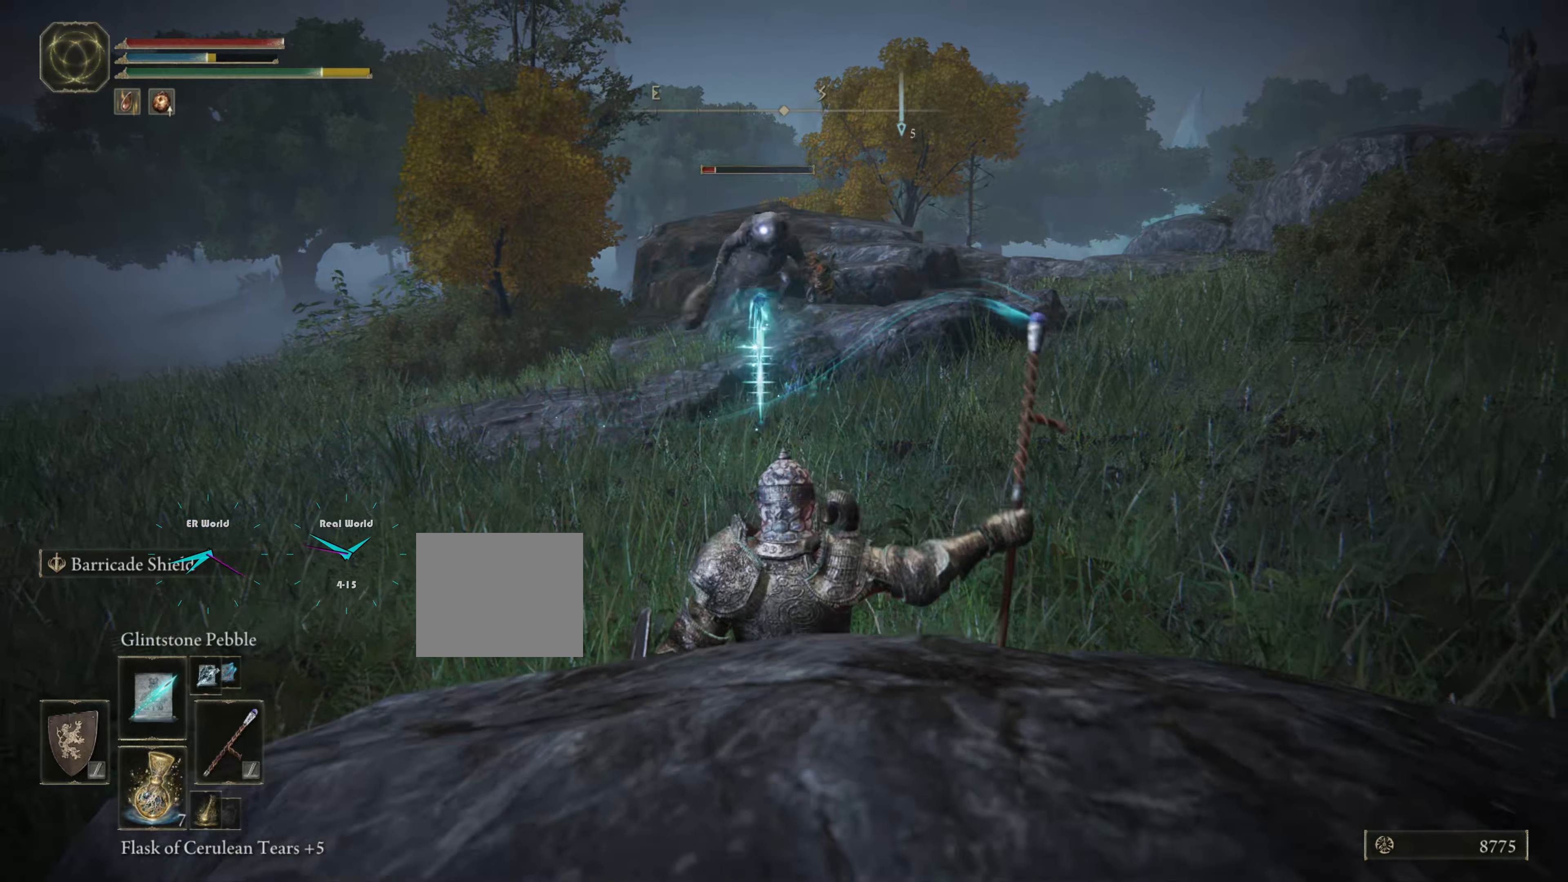
{"buttons": ["L1"], "left_stick": "up", "right_stick": "center", "events": [[66, "left_stick", "up"]]}
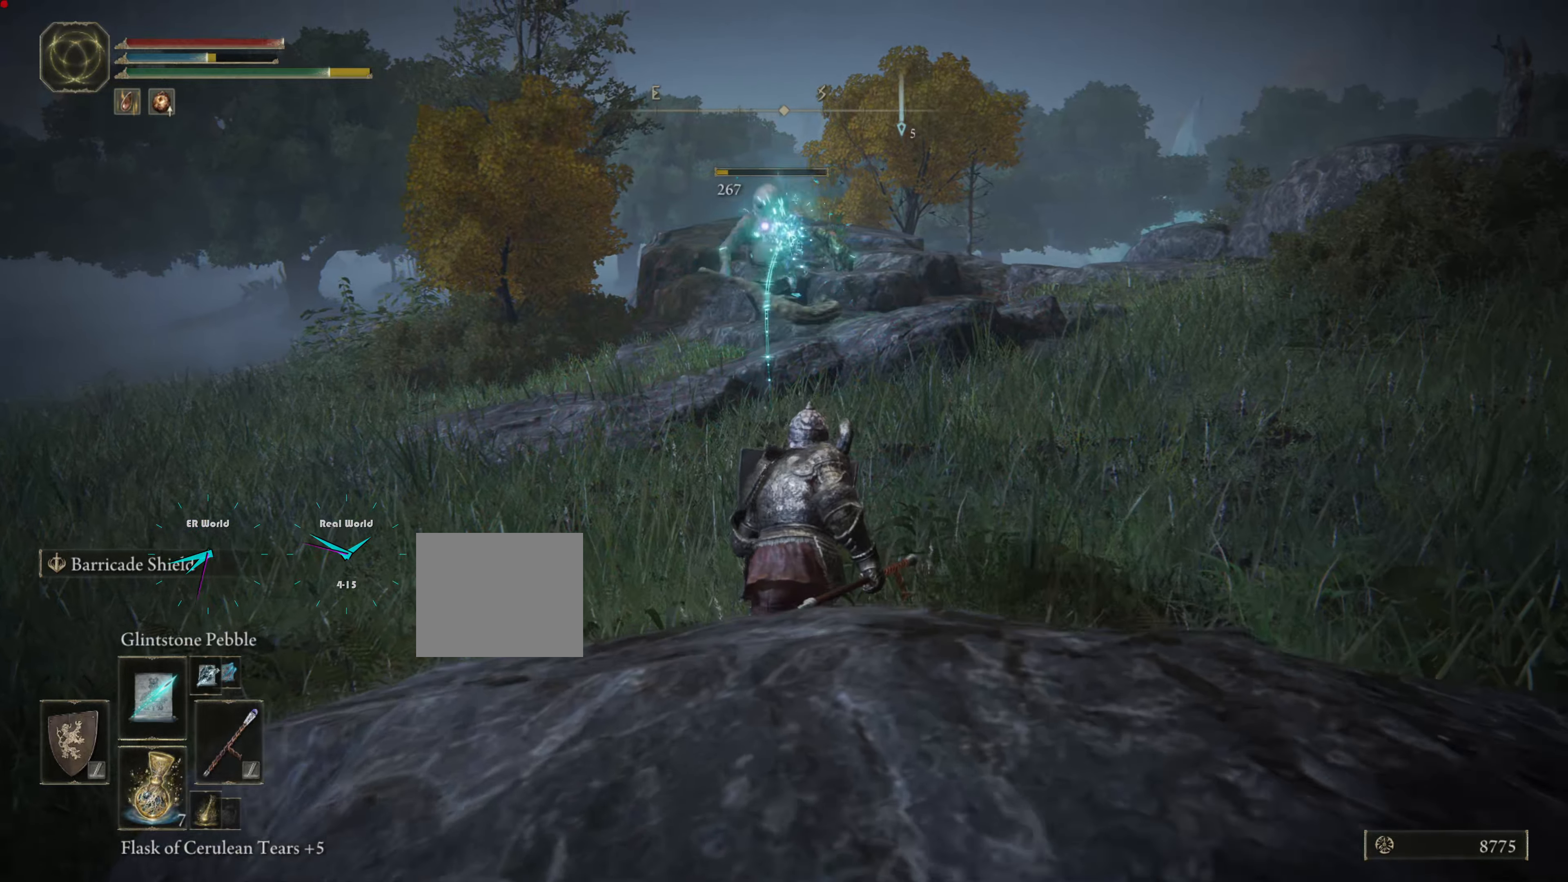
{"buttons": [], "left_stick": "up-right", "right_stick": "right", "events": [[217, "L1", "up"], [217, "left_stick", "up-right"], [350, "right_stick", "right"]]}
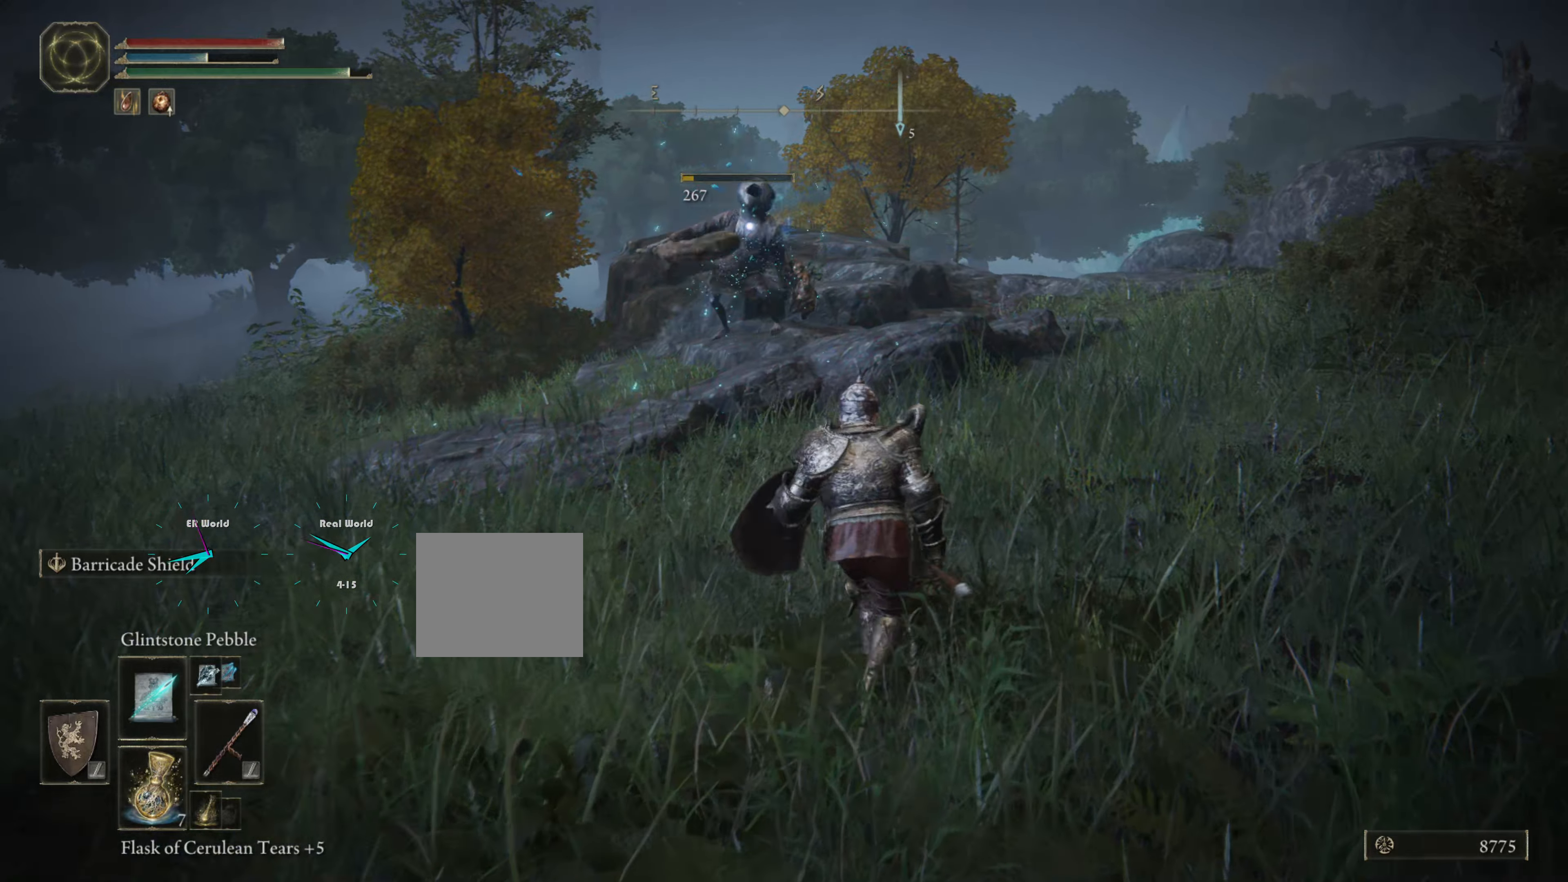
{"buttons": [], "left_stick": "up-right", "right_stick": "center", "events": [[266, "right_stick", "center"]]}
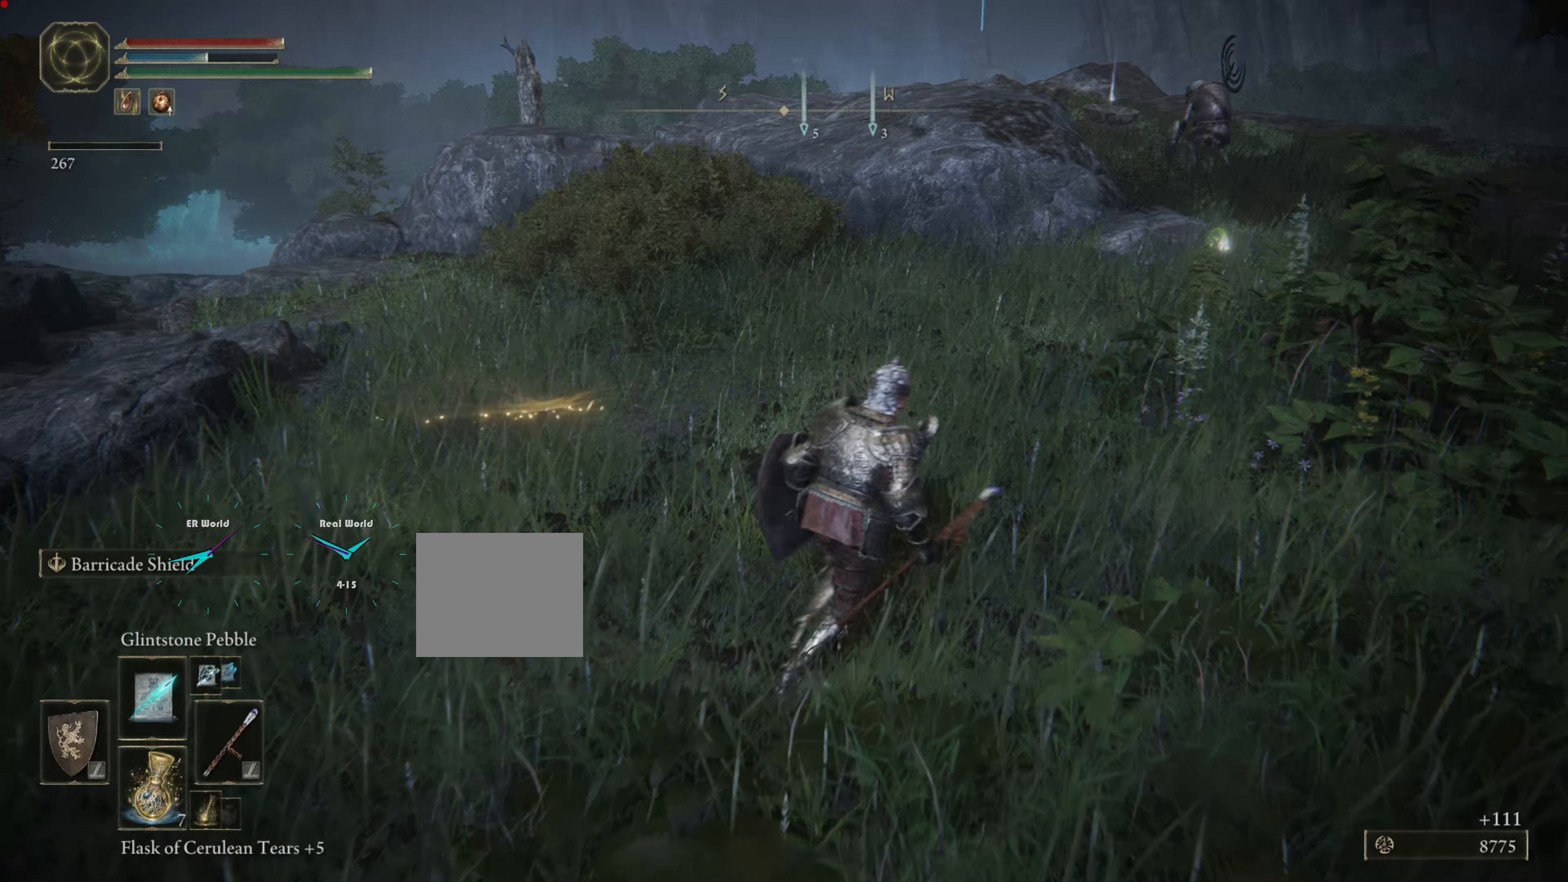
{"buttons": [], "left_stick": "up", "right_stick": "center", "events": [[17, "right_stick", "right"], [67, "left_stick", "up"], [250, "right_stick", "center"], [384, "R3", "down"], [484, "R3", "up"]]}
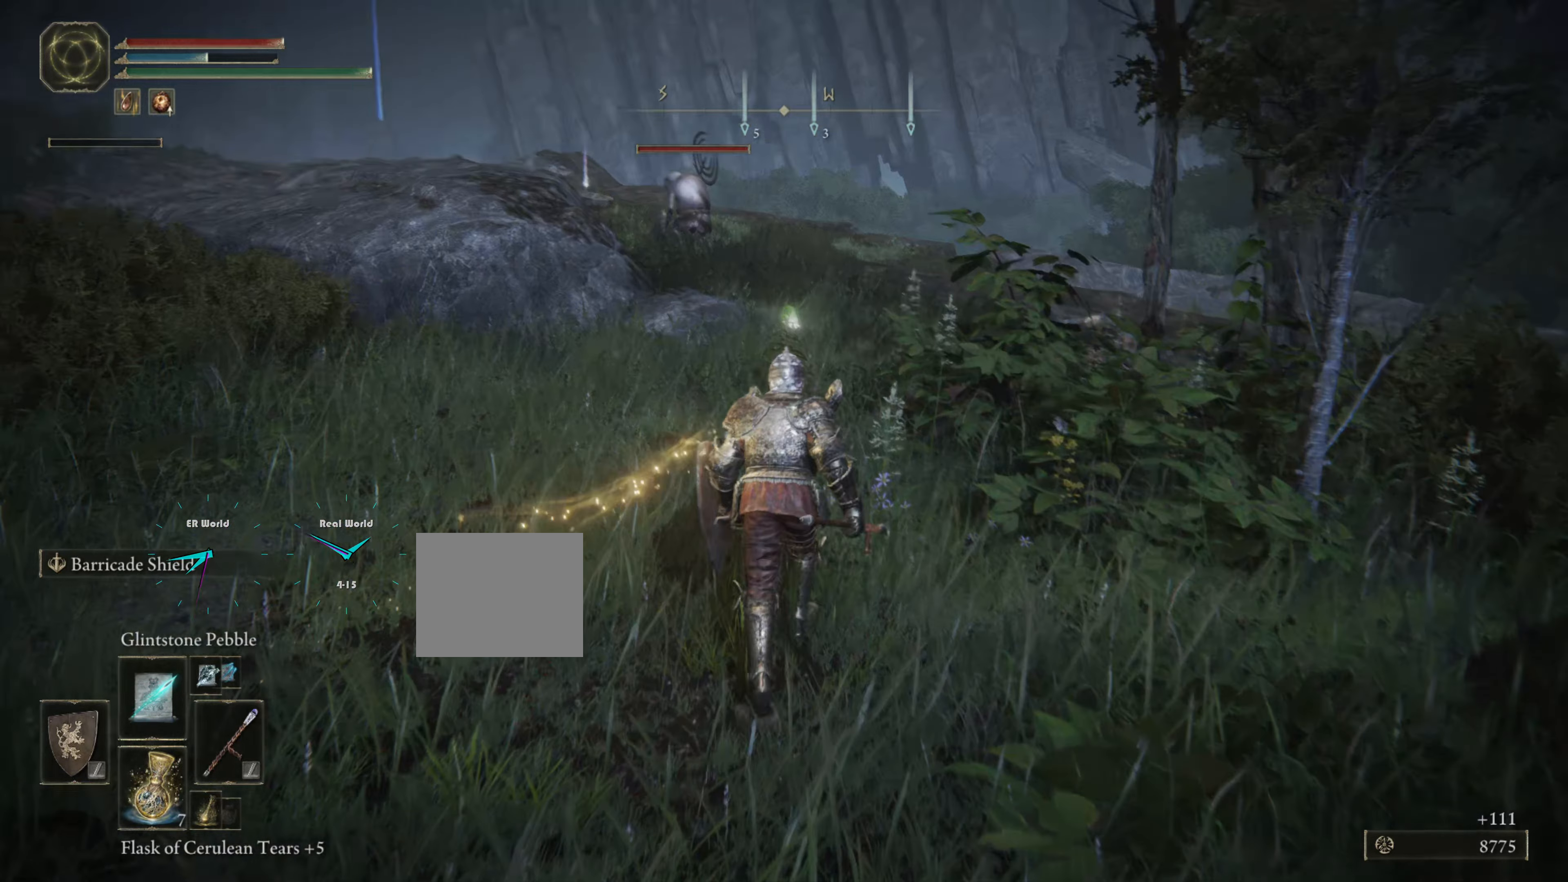
{"buttons": ["R1"], "left_stick": "up", "right_stick": "center", "events": [[183, "left_stick", "up-left"], [350, "left_stick", "up"], [433, "R1", "down"]]}
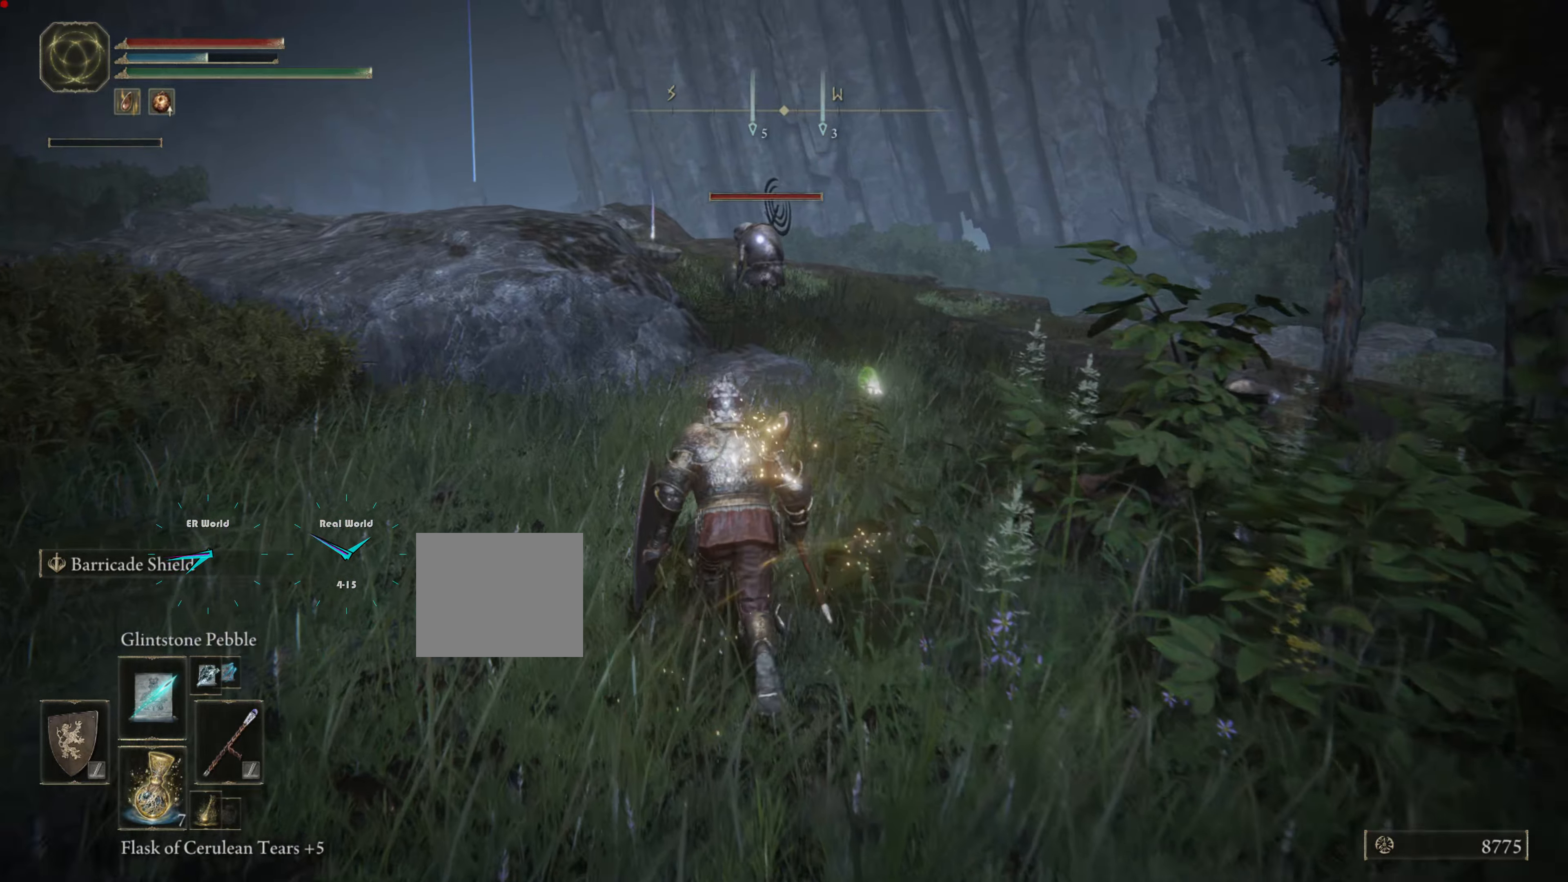
{"buttons": [], "left_stick": "up-right", "right_stick": "center", "events": [[117, "R1", "up"], [301, "left_stick", "up-right"]]}
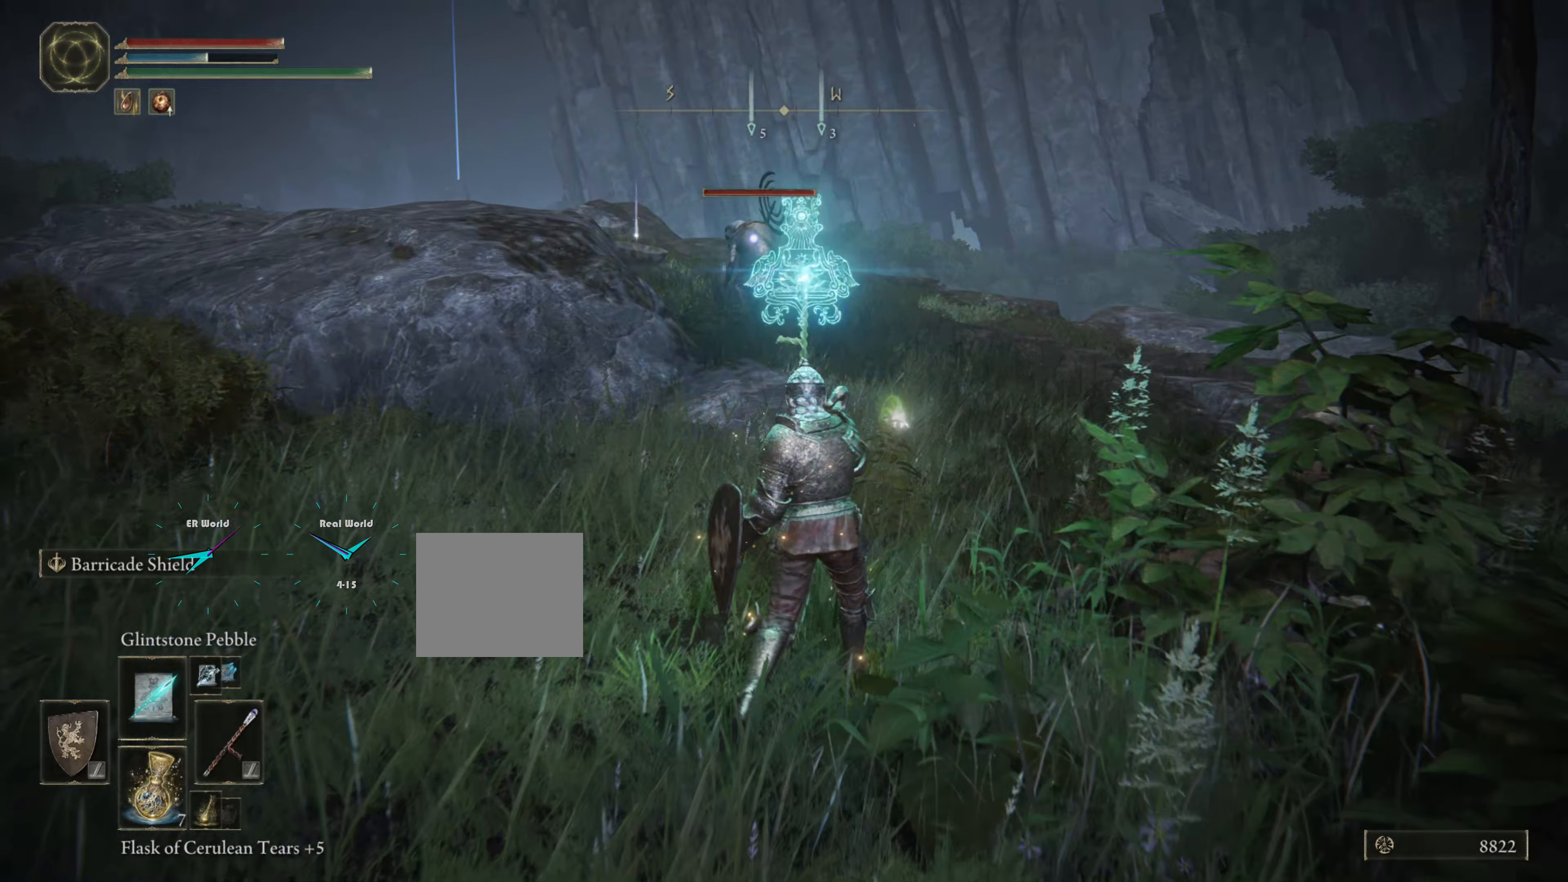
{"buttons": [], "left_stick": "up-right", "right_stick": "center", "events": []}
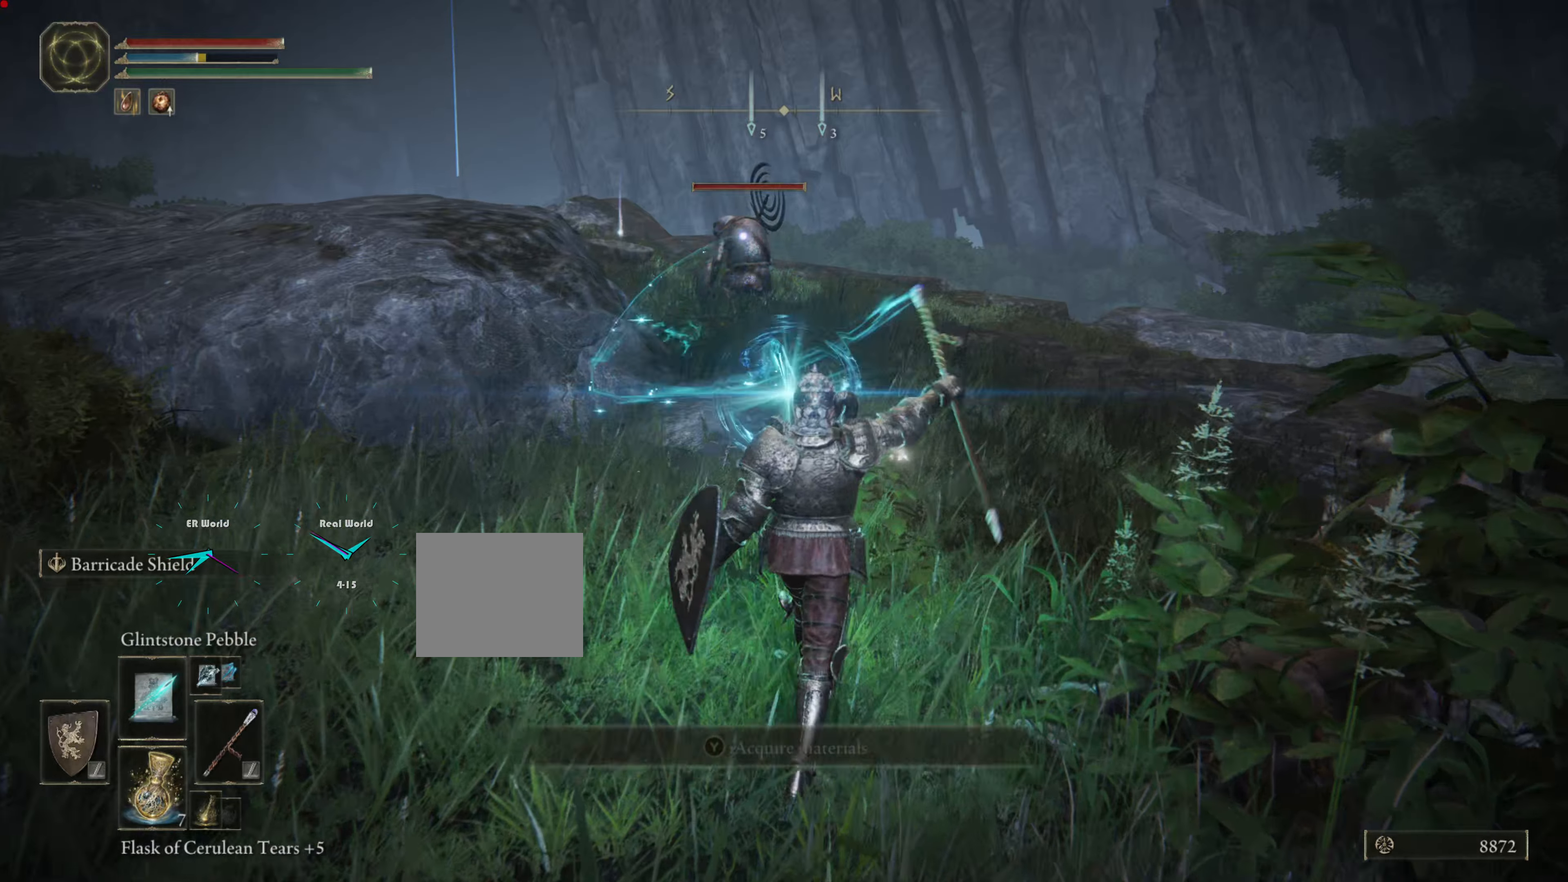
{"buttons": [], "left_stick": "center", "right_stick": "center", "events": [[333, "left_stick", "center"]]}
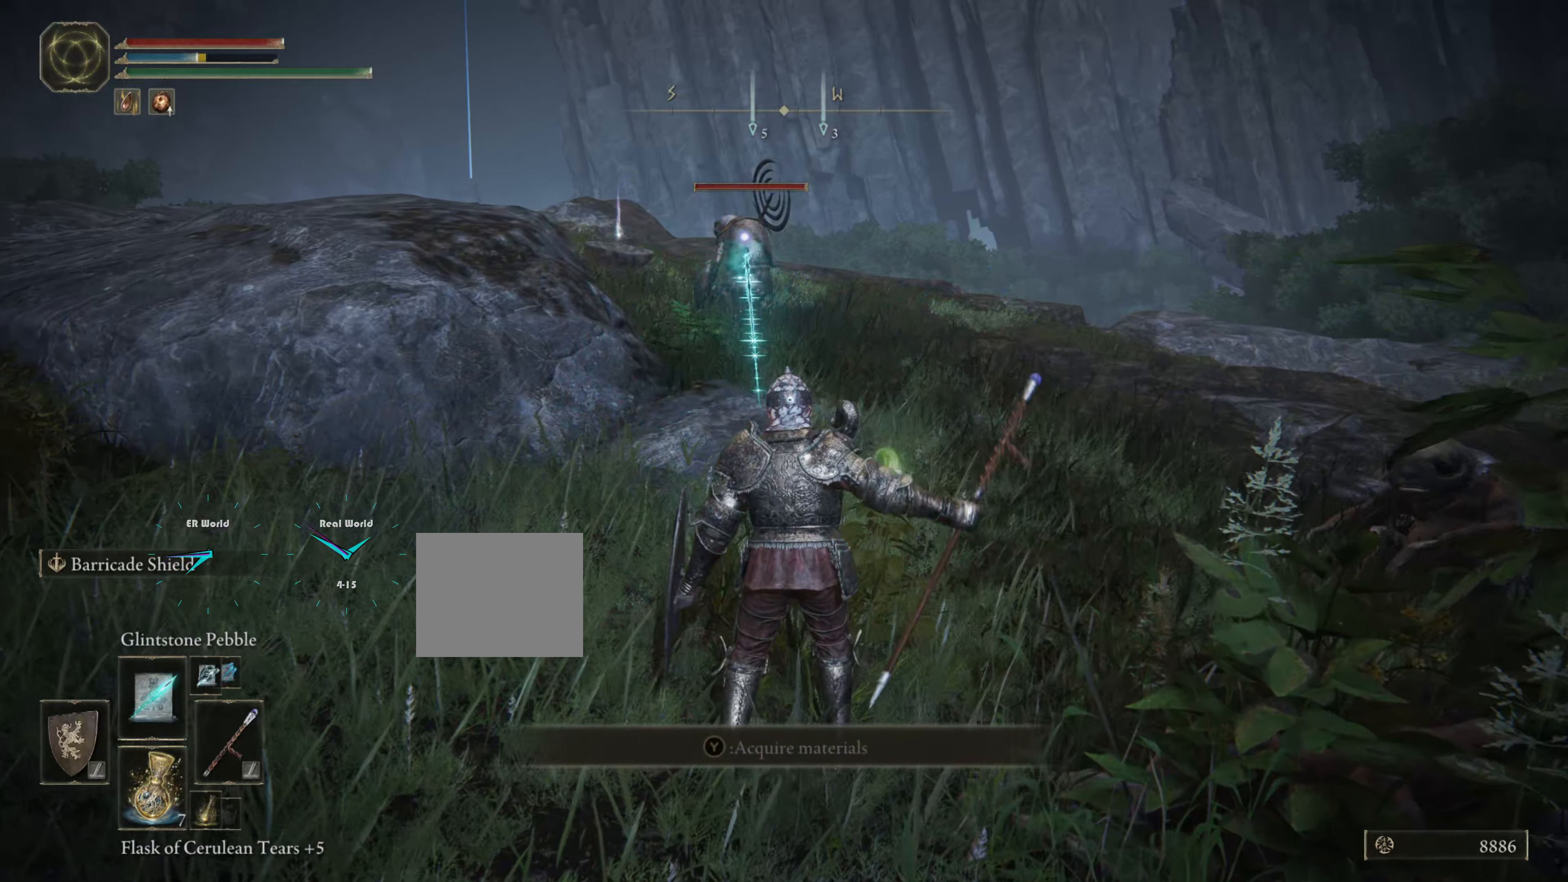
{"buttons": [], "left_stick": "down", "right_stick": "center", "events": [[184, "left_stick", "down"]]}
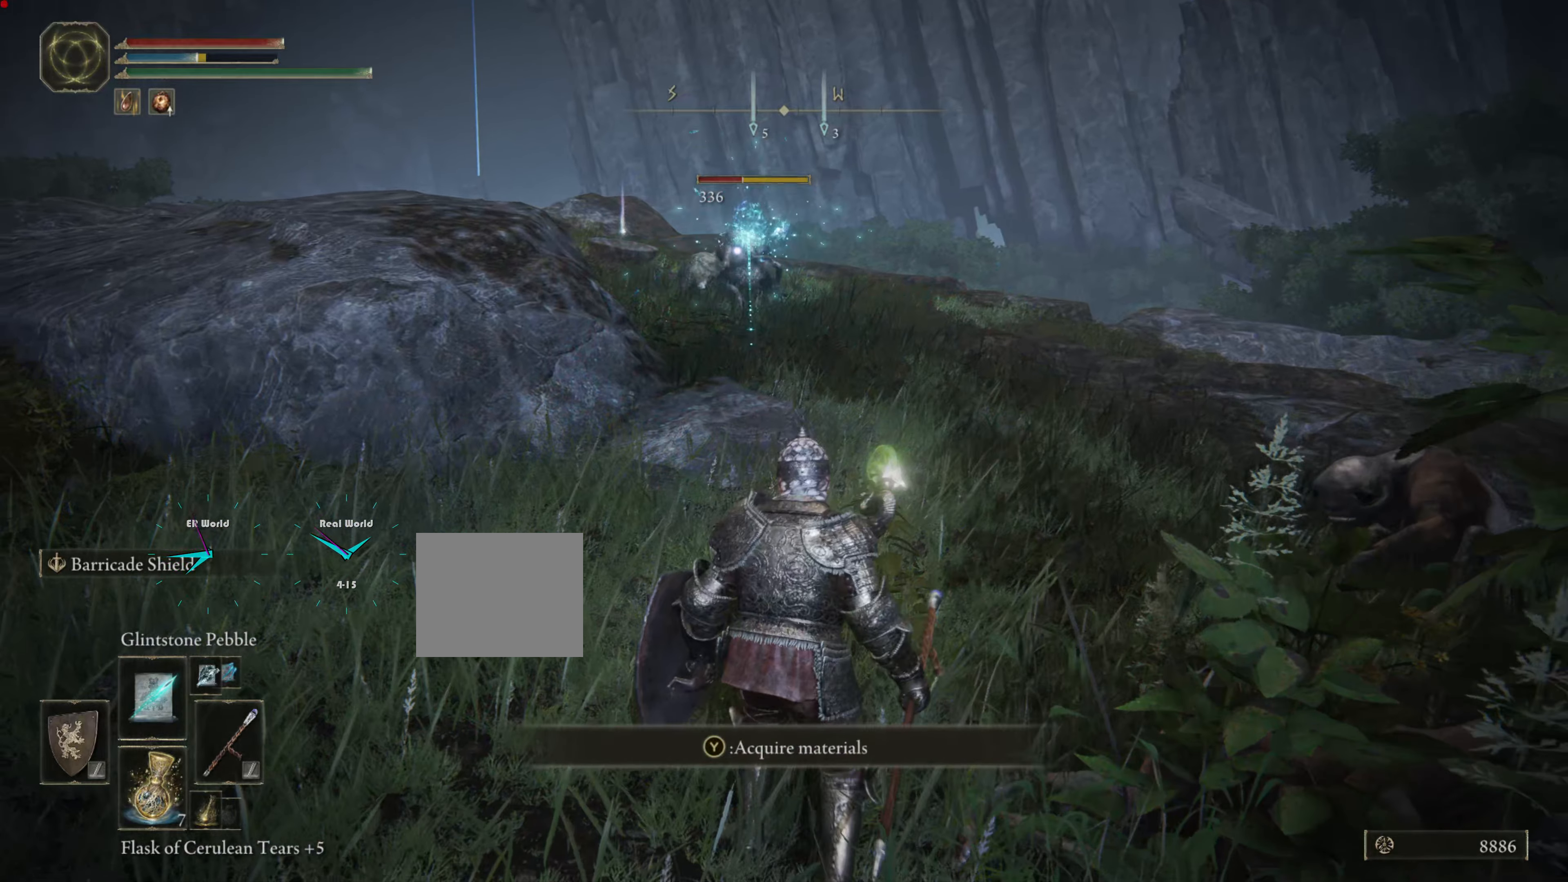
{"buttons": [], "left_stick": "down", "right_stick": "center", "events": [[383, "R1", "down"], [483, "R1", "up"]]}
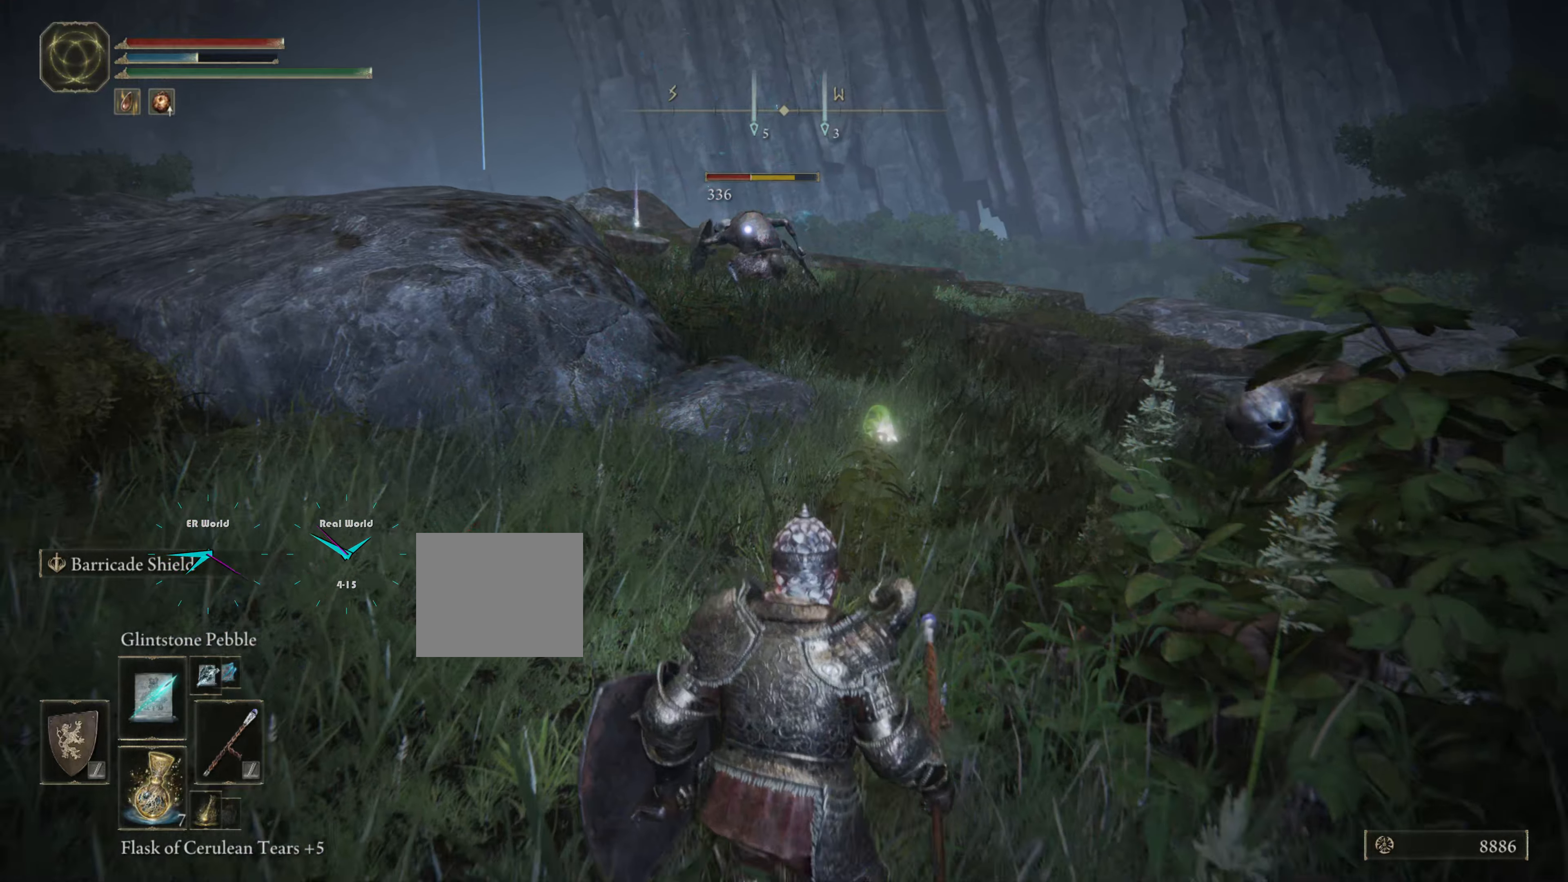
{"buttons": [], "left_stick": "down", "right_stick": "center", "events": []}